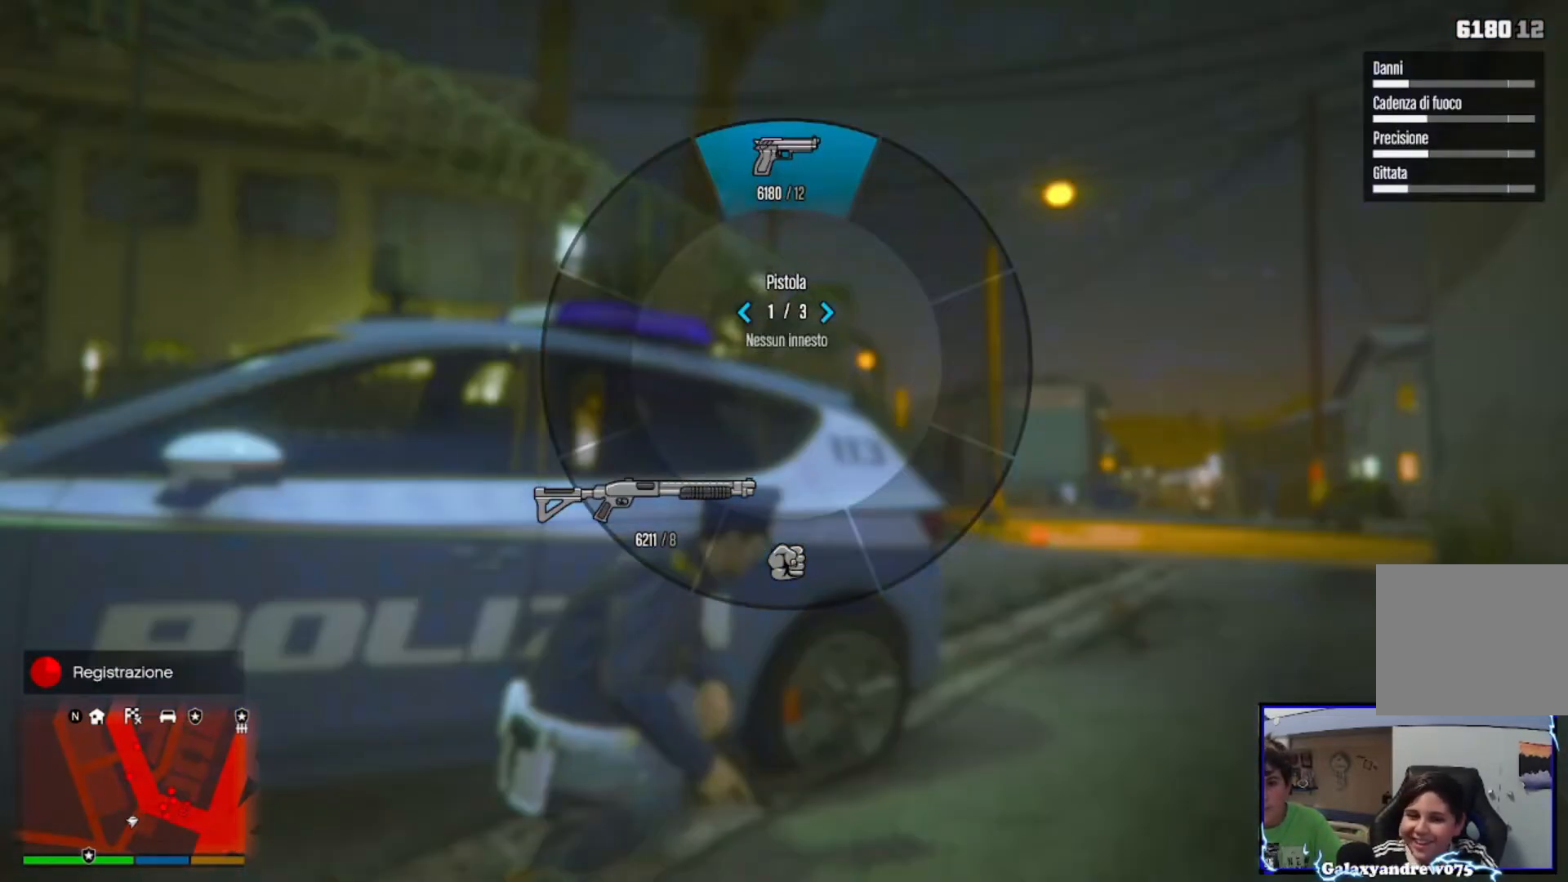
Gameplay with a controller (PlayStation layout); each line is a JSON object with the inputs held at the frame after it. "events" lists button and stick changes between this image and that frame as [ms after this image, input, new state], when the widget could be followed in between.
{"buttons": [], "left_stick": "up-right", "right_stick": "center", "events": [[440, "left_stick", "up-right"]]}
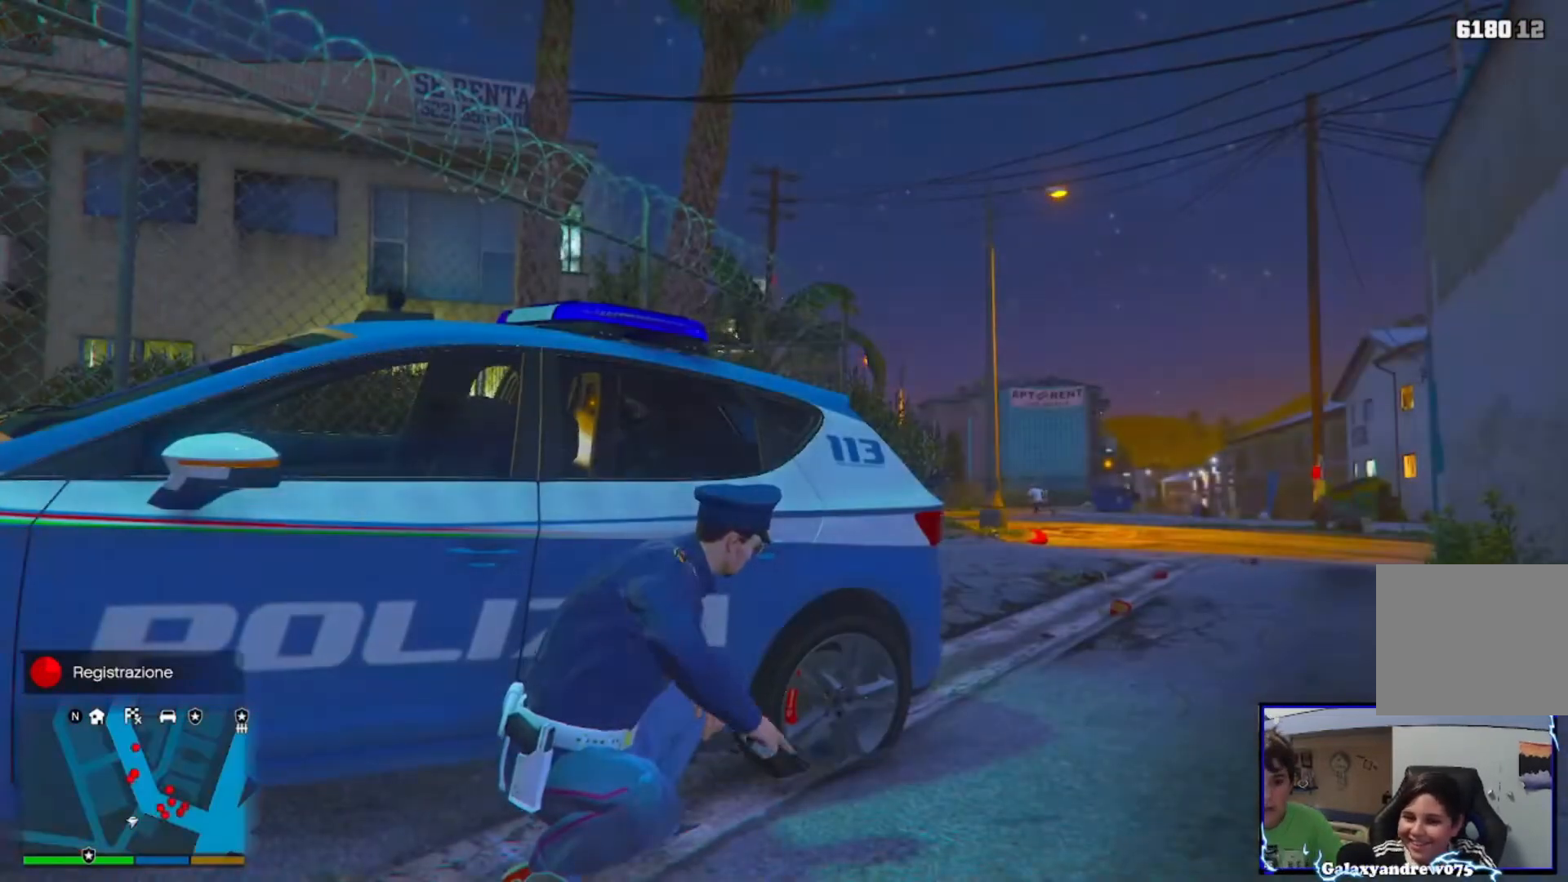
{"buttons": [], "left_stick": "left", "right_stick": "center", "events": [[80, "right_stick", "down"], [120, "left_stick", "center"], [280, "R3", "down"], [280, "right_stick", "center"], [400, "R3", "up"], [480, "left_stick", "left"]]}
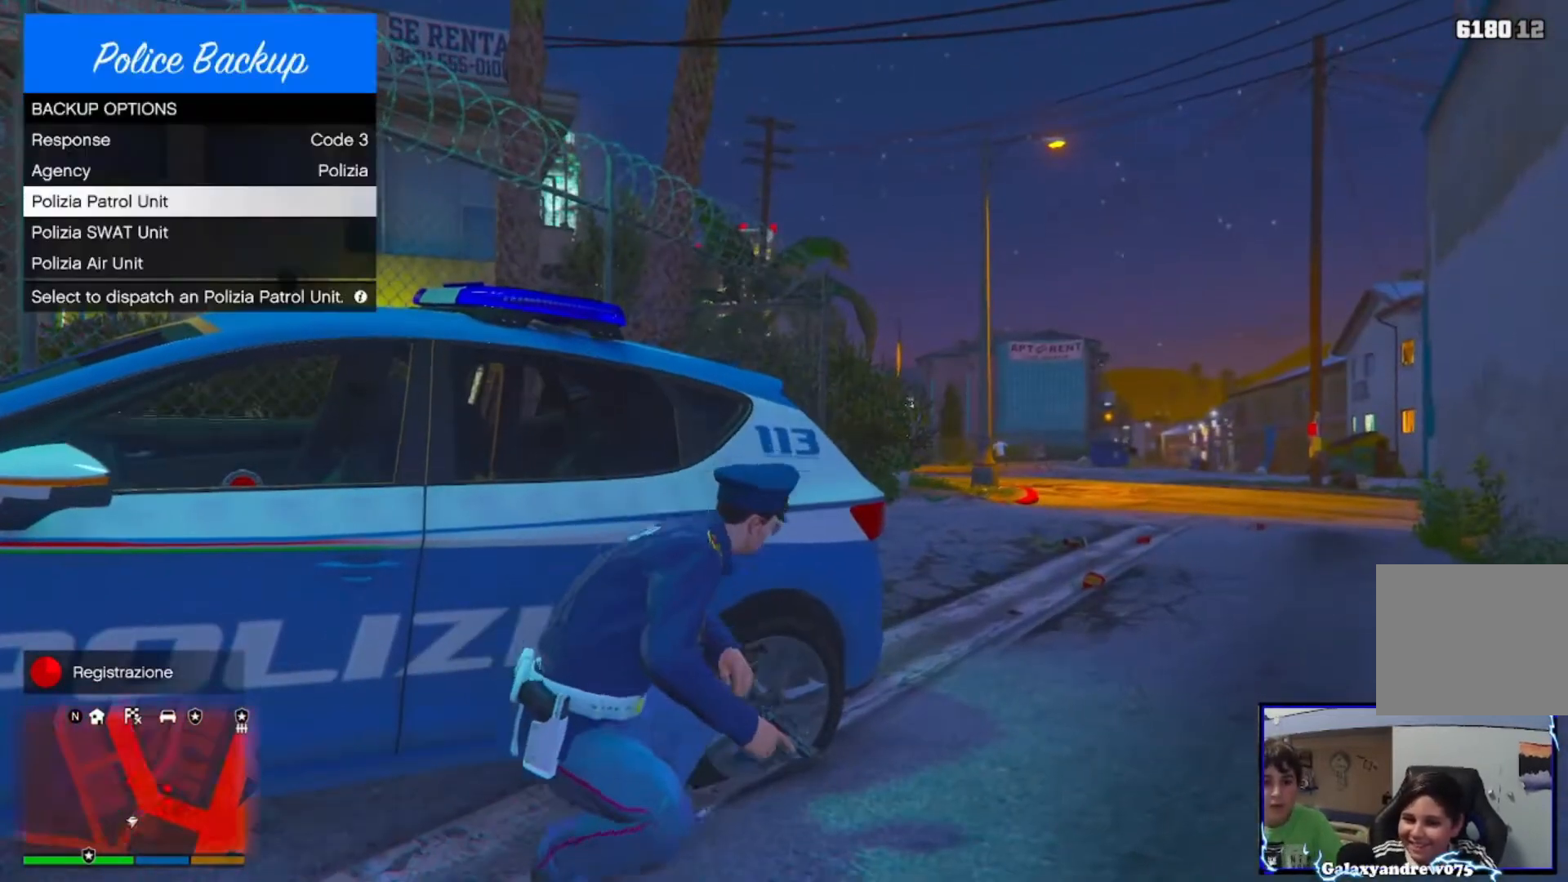
{"buttons": [], "left_stick": "left", "right_stick": "down-right", "events": [[240, "right_stick", "down-right"]]}
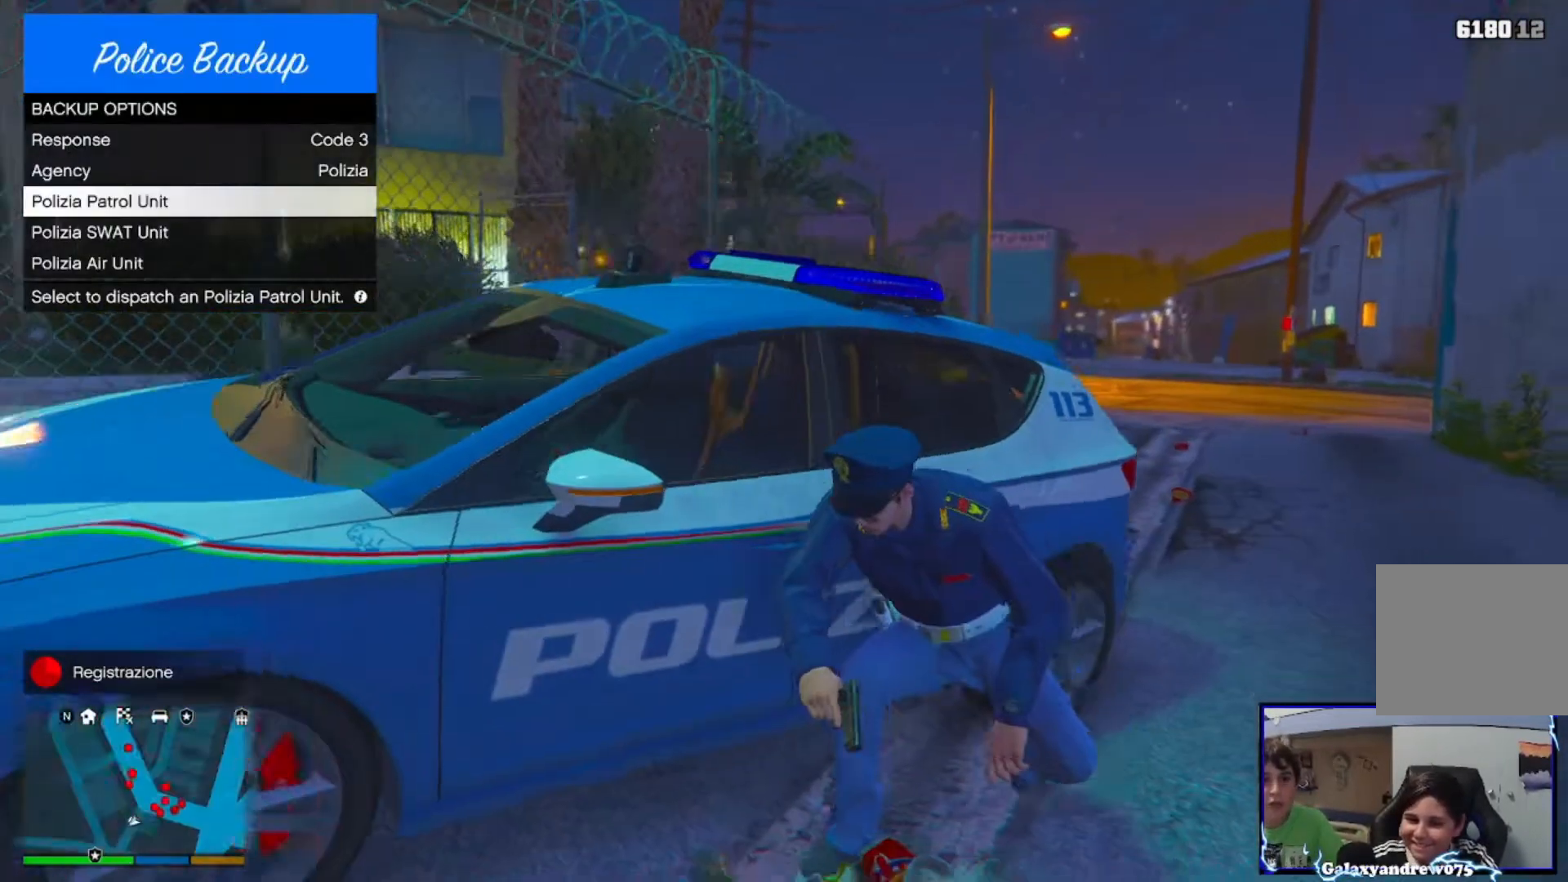
{"buttons": [], "left_stick": "left", "right_stick": "right", "events": [[280, "right_stick", "right"]]}
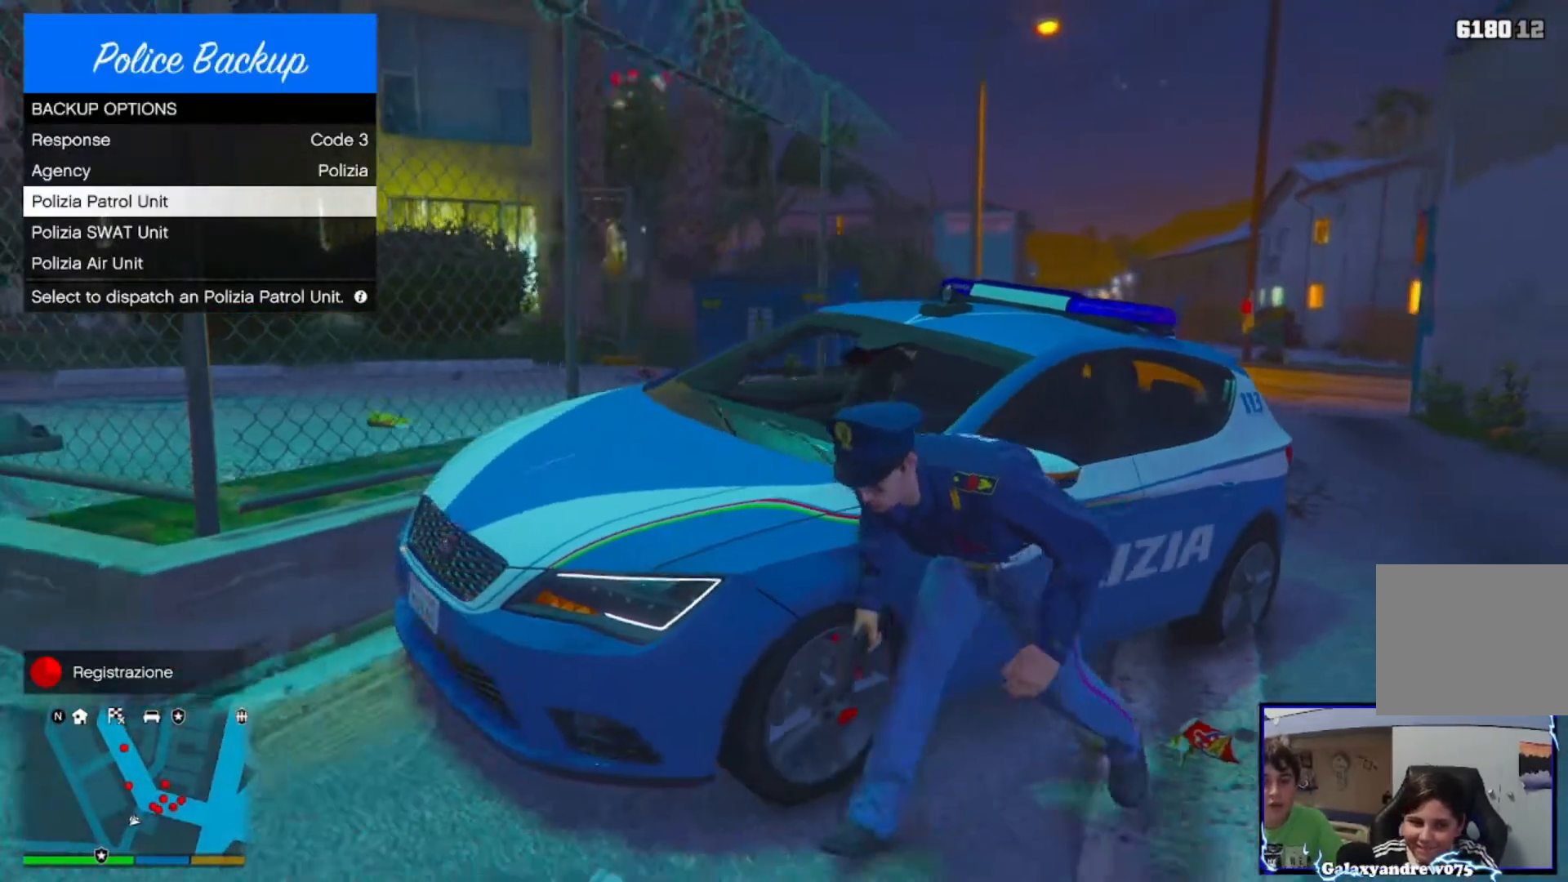
{"buttons": [], "left_stick": "center", "right_stick": "right", "events": [[80, "left_stick", "center"], [120, "right_stick", "center"], [160, "DPAD_DOWN", "down"], [200, "DPAD_DOWN", "up"], [520, "right_stick", "right"]]}
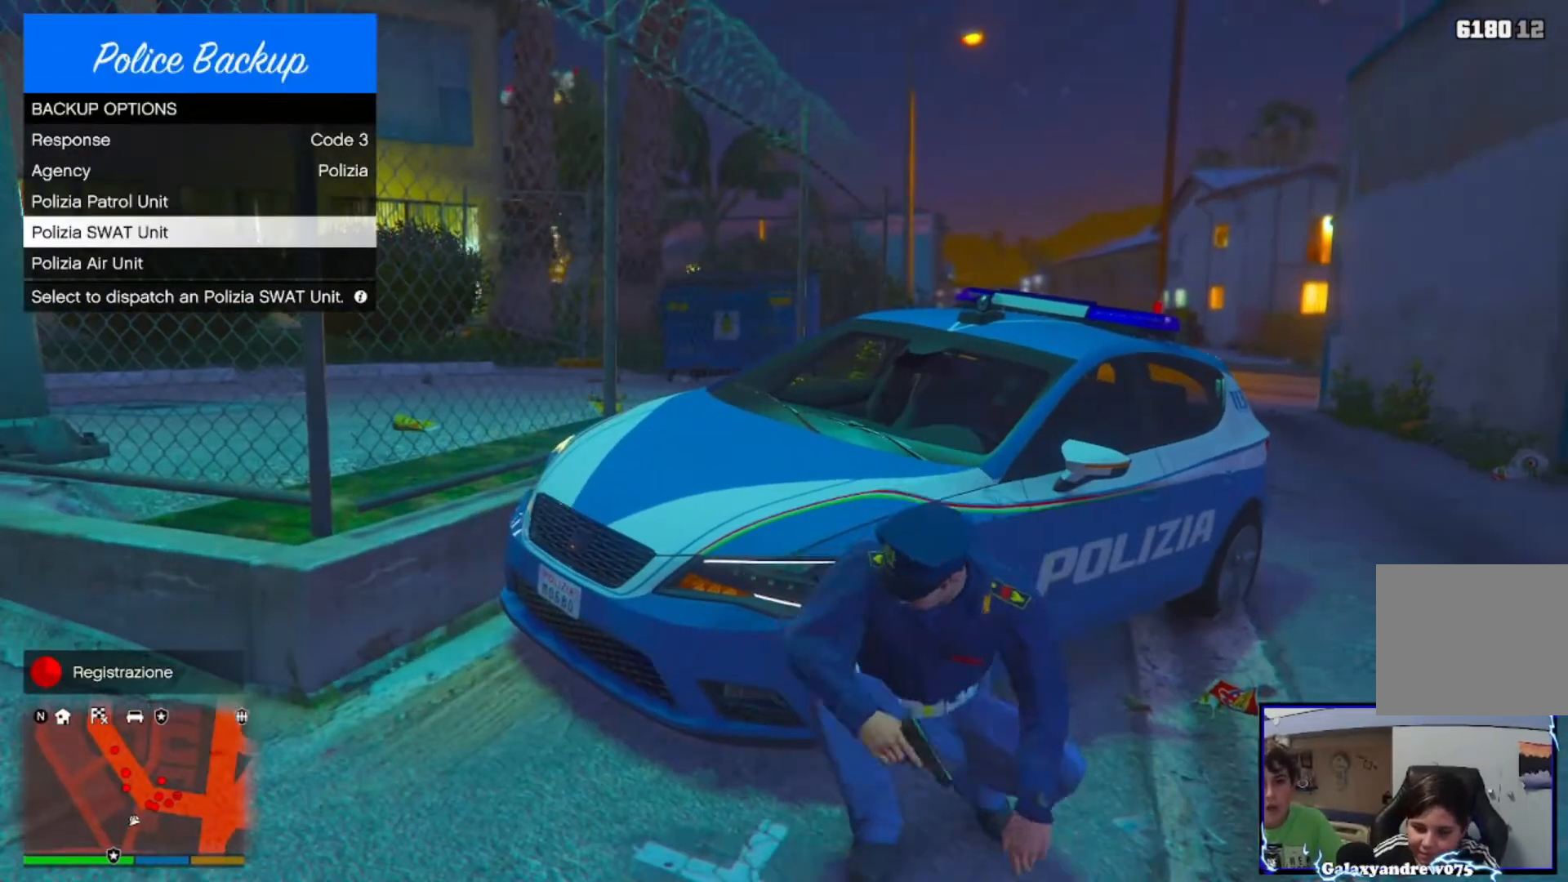
{"buttons": [], "left_stick": "center", "right_stick": "center", "events": [[160, "right_stick", "center"]]}
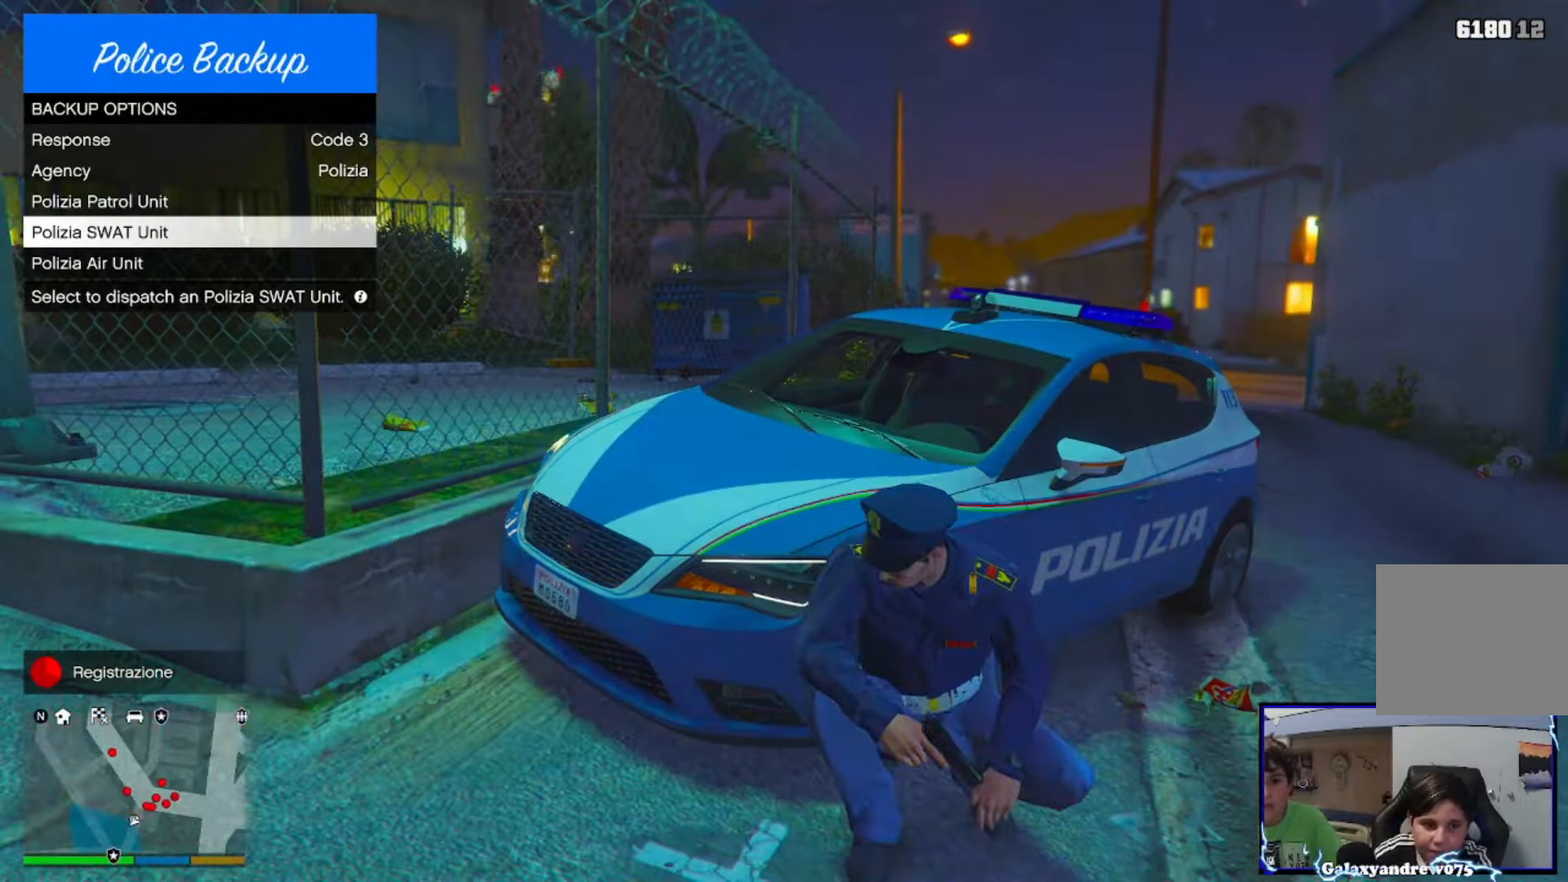
{"buttons": ["DPAD_UP"], "left_stick": "center", "right_stick": "center", "events": [[520, "DPAD_UP", "down"]]}
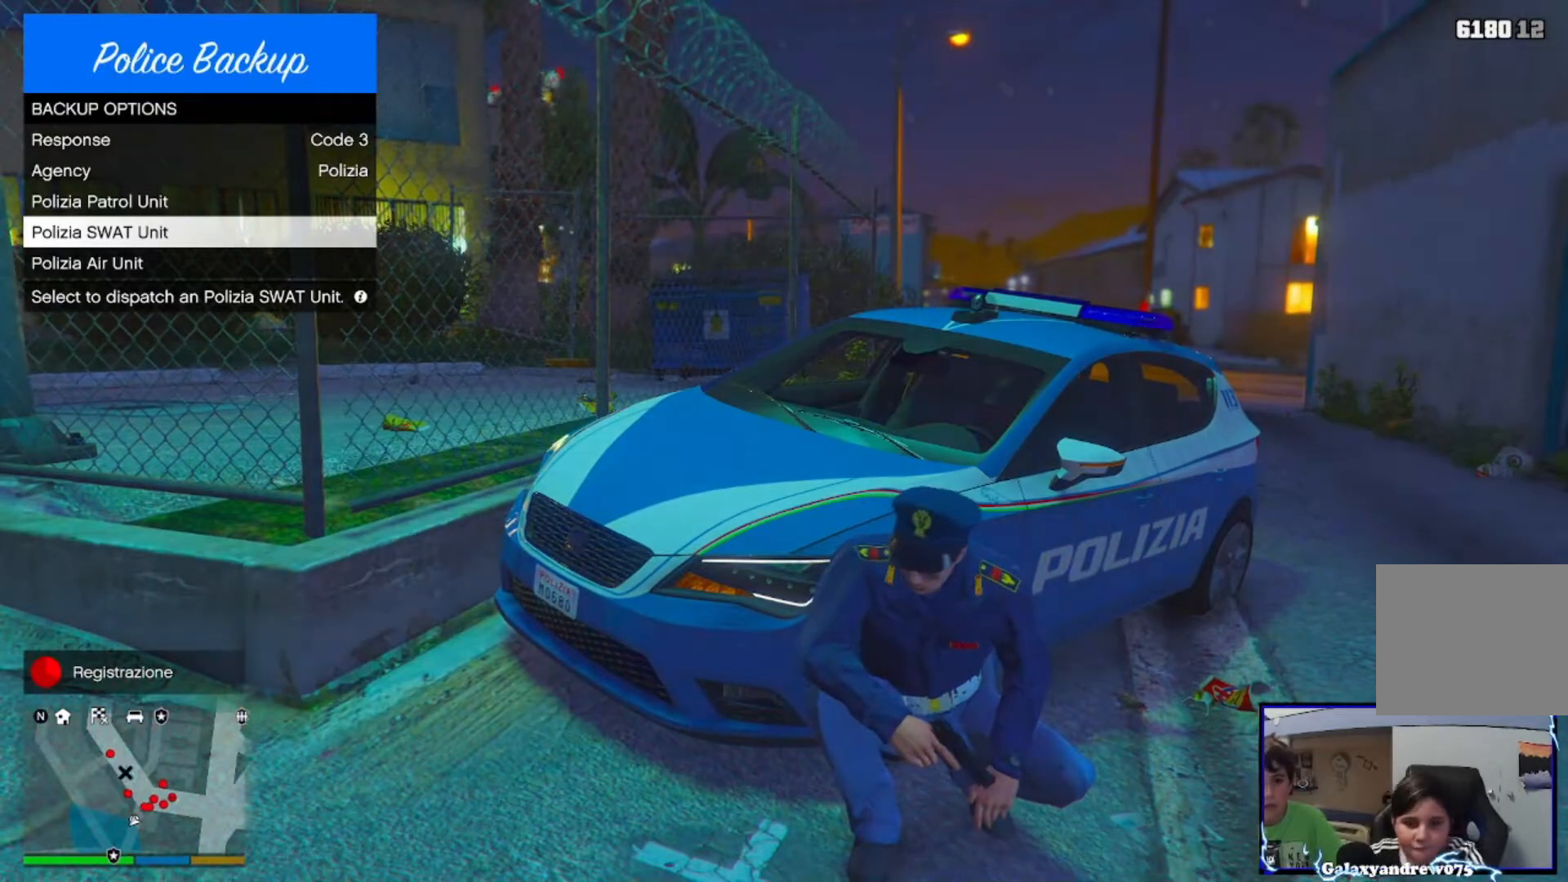
{"buttons": ["CIRCLE"], "left_stick": "center", "right_stick": "center", "events": [[80, "DPAD_UP", "up"], [480, "CIRCLE", "down"]]}
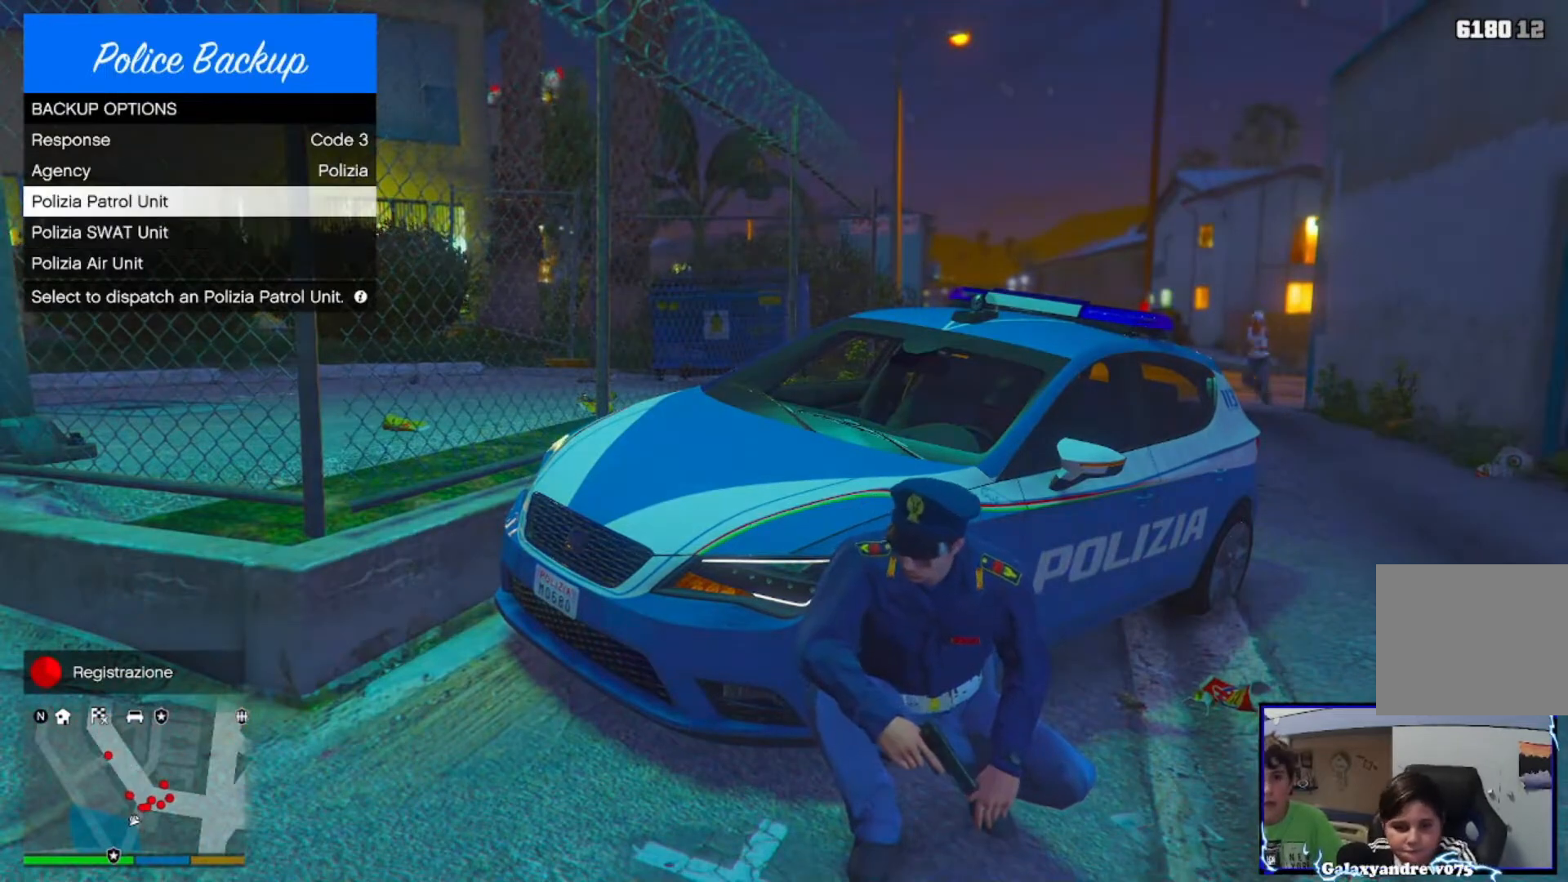
{"buttons": [], "left_stick": "down-left", "right_stick": "center", "events": [[80, "CIRCLE", "up"], [200, "left_stick", "down-left"]]}
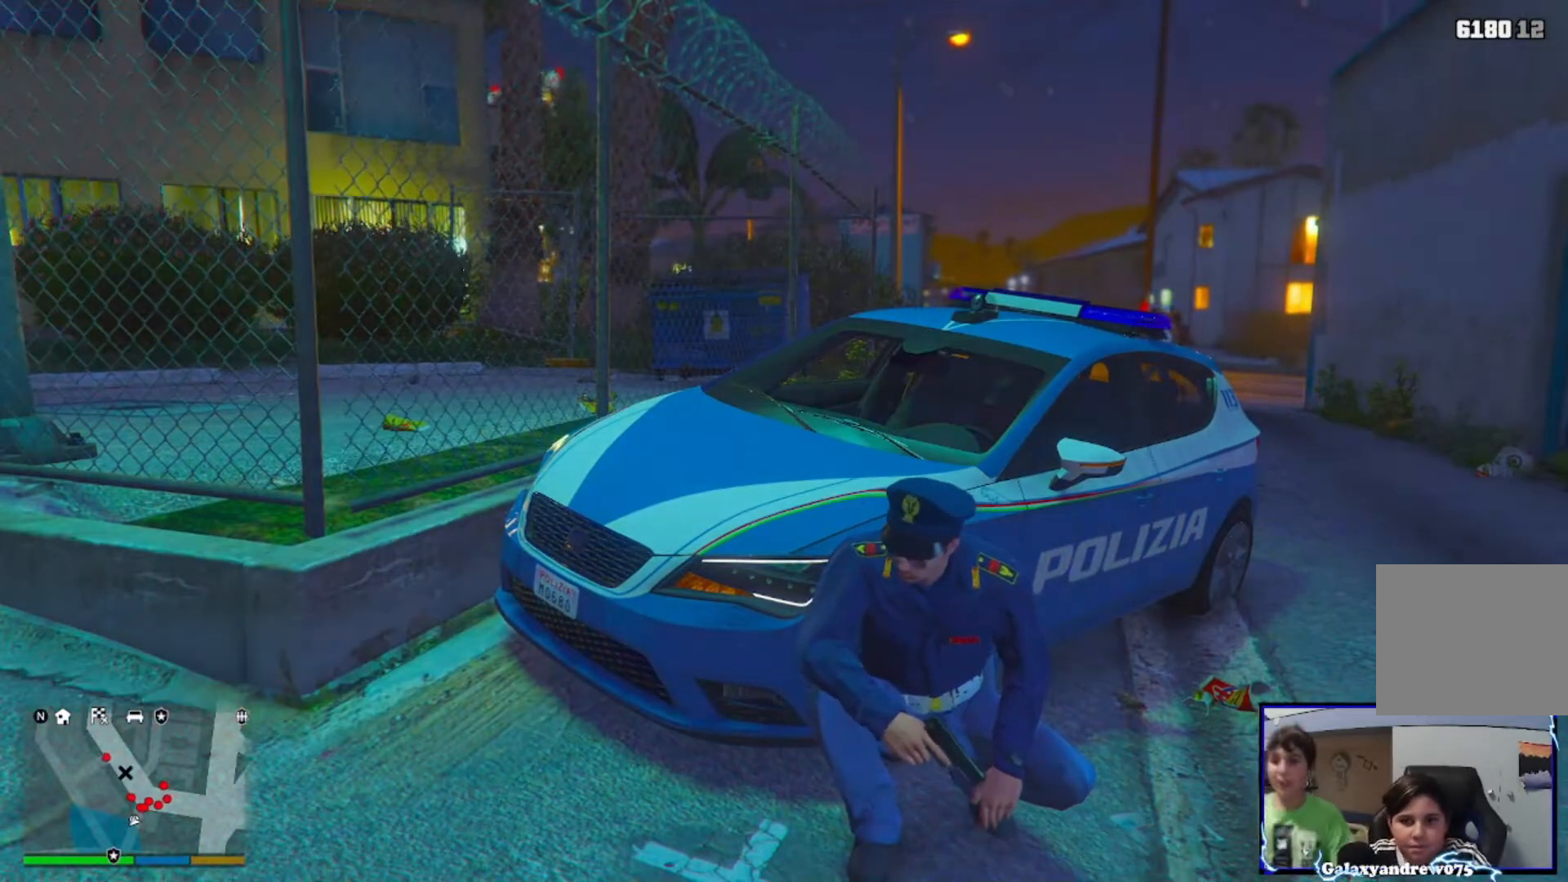
{"buttons": [], "left_stick": "down-left", "right_stick": "center", "events": [[280, "CROSS", "down"], [400, "CROSS", "up"]]}
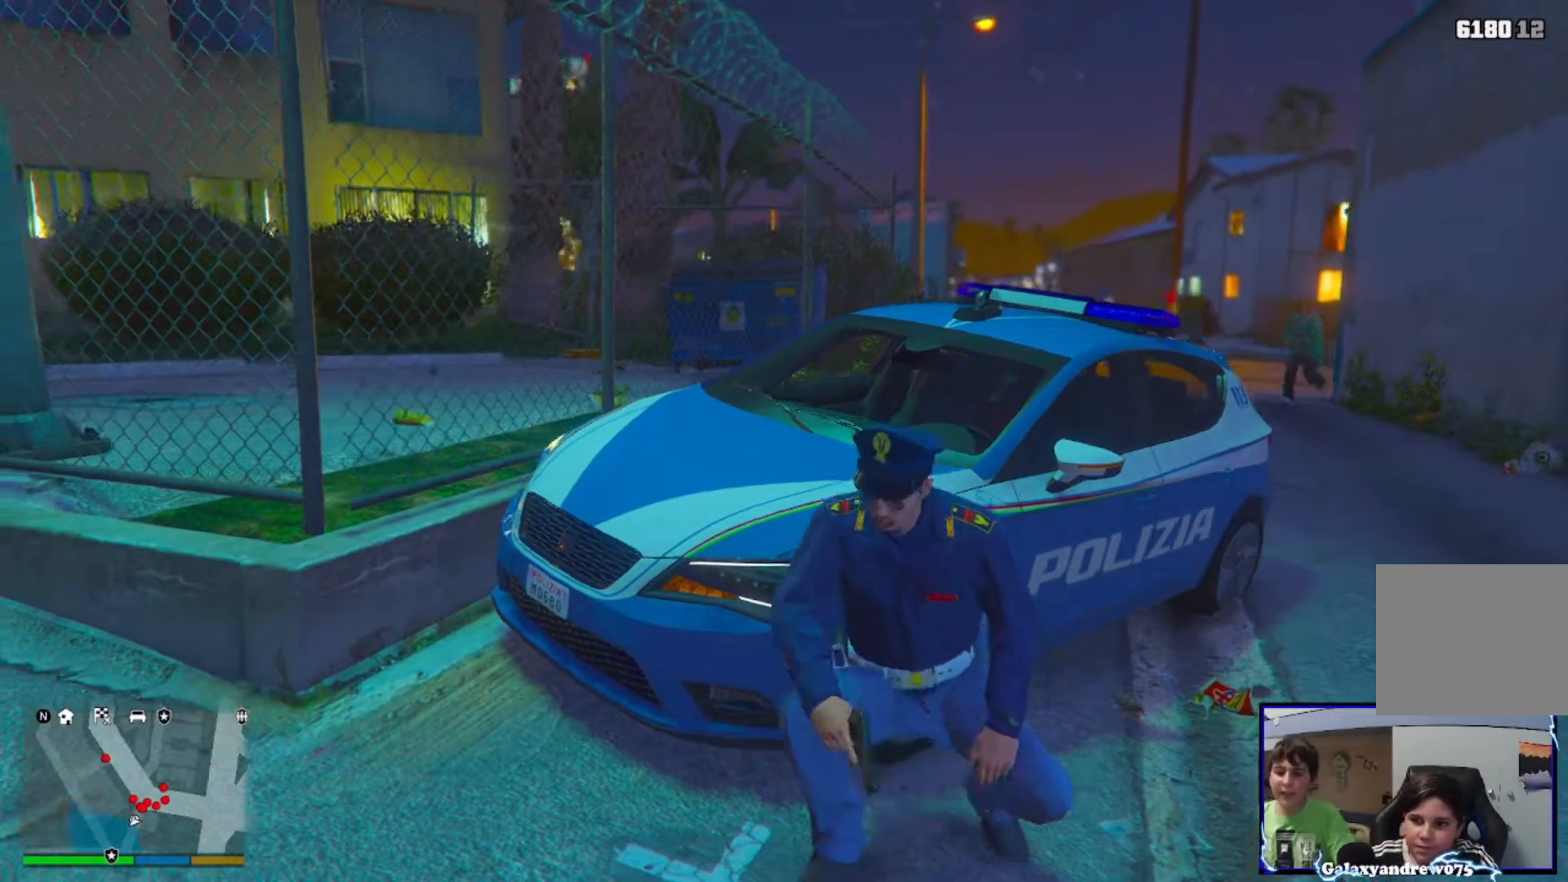
{"buttons": [], "left_stick": "down", "right_stick": "right", "events": [[80, "CROSS", "down"], [80, "left_stick", "down"], [80, "right_stick", "right"], [200, "CROSS", "up"], [320, "CROSS", "down"], [440, "CROSS", "up"]]}
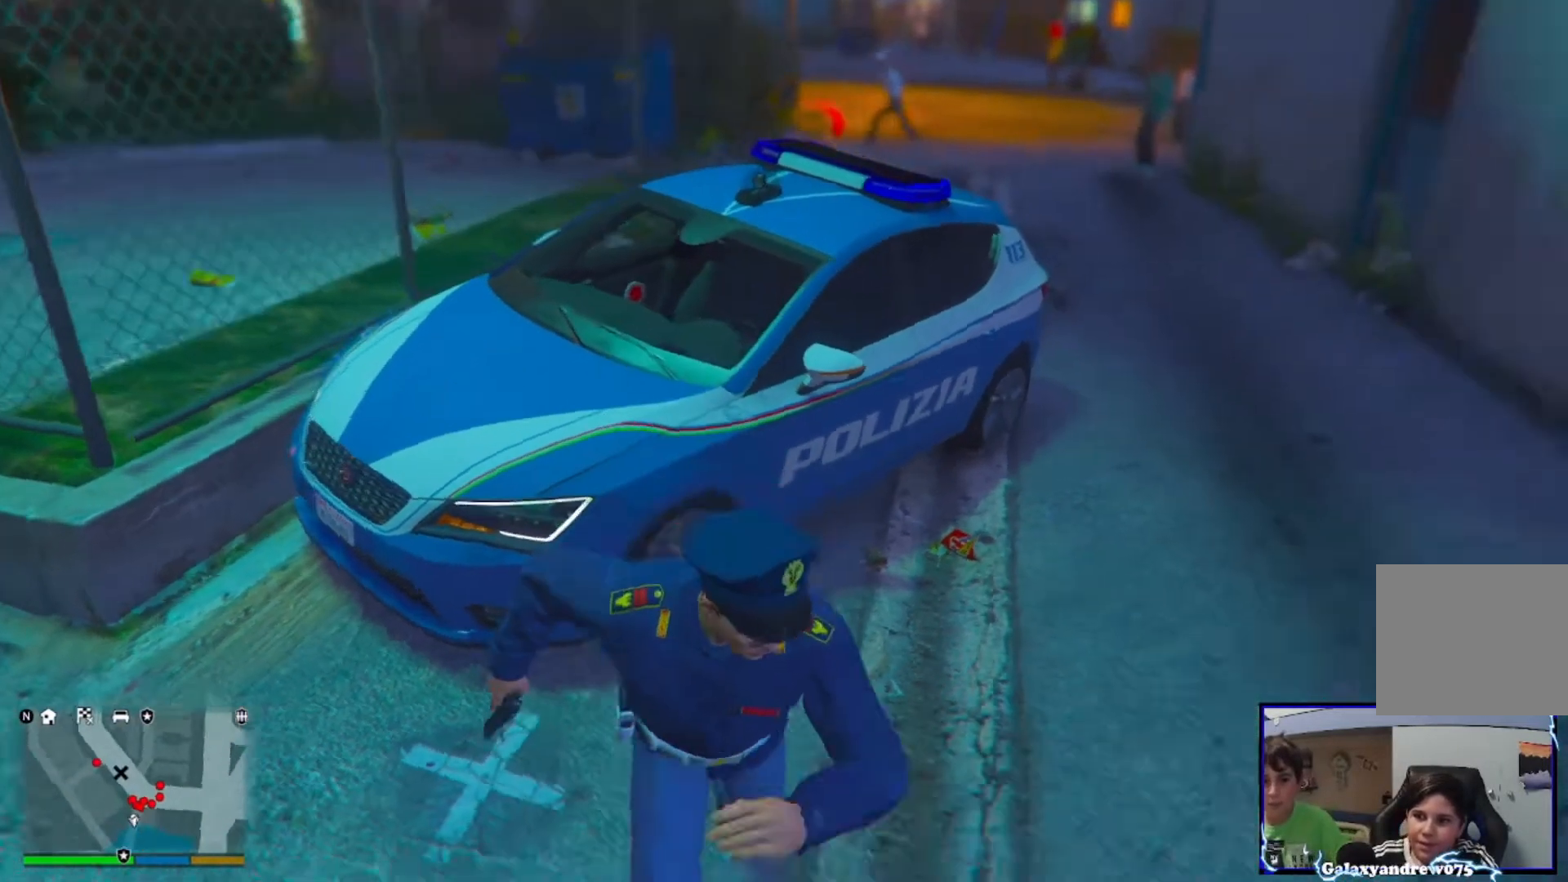
{"buttons": ["CROSS"], "left_stick": "up-right", "right_stick": "right", "events": [[80, "CROSS", "down"], [120, "left_stick", "down-right"], [240, "CROSS", "up"], [360, "CROSS", "down"], [480, "left_stick", "up-right"]]}
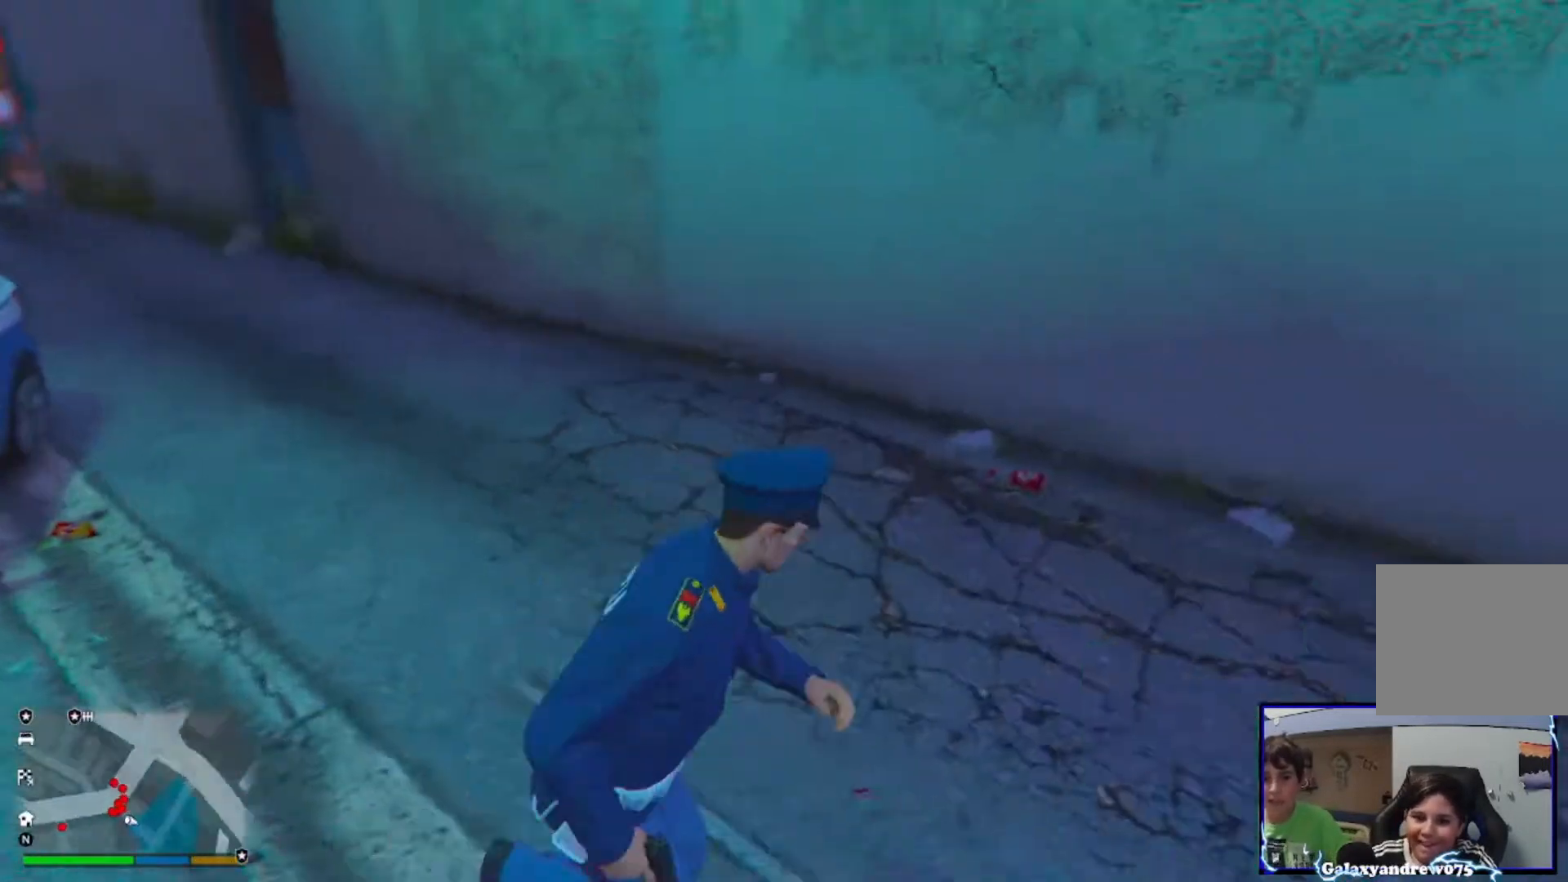
{"buttons": ["CROSS"], "left_stick": "up-right", "right_stick": "center", "events": [[360, "CROSS", "up"], [400, "right_stick", "center"], [480, "CROSS", "down"]]}
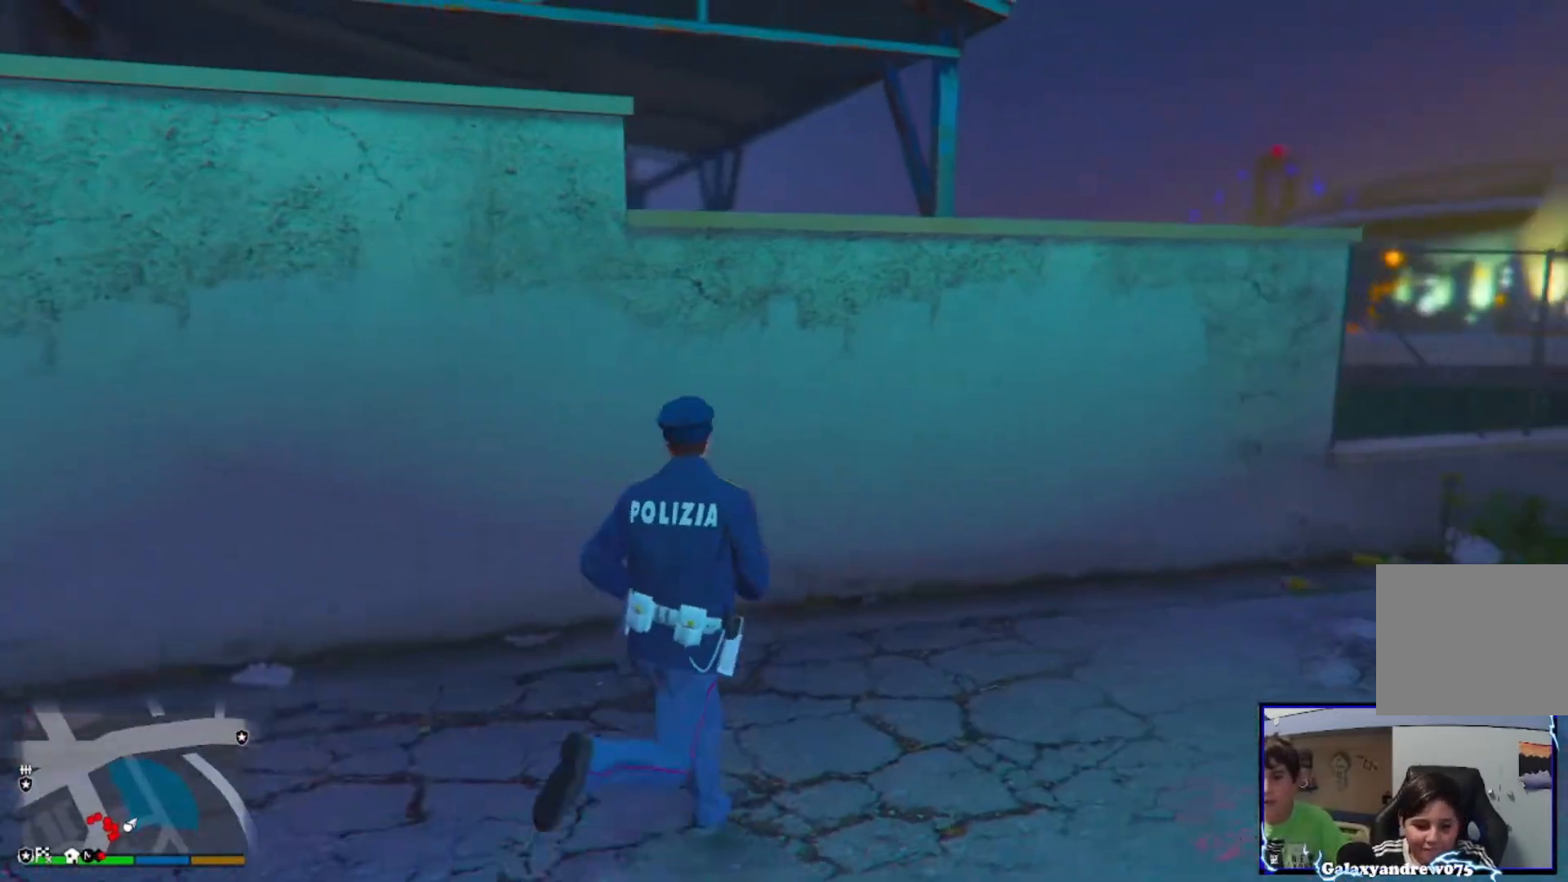
{"buttons": ["CROSS"], "left_stick": "up-right", "right_stick": "center", "events": [[120, "CROSS", "up"], [200, "CROSS", "down"], [320, "CROSS", "up"], [400, "CROSS", "down"]]}
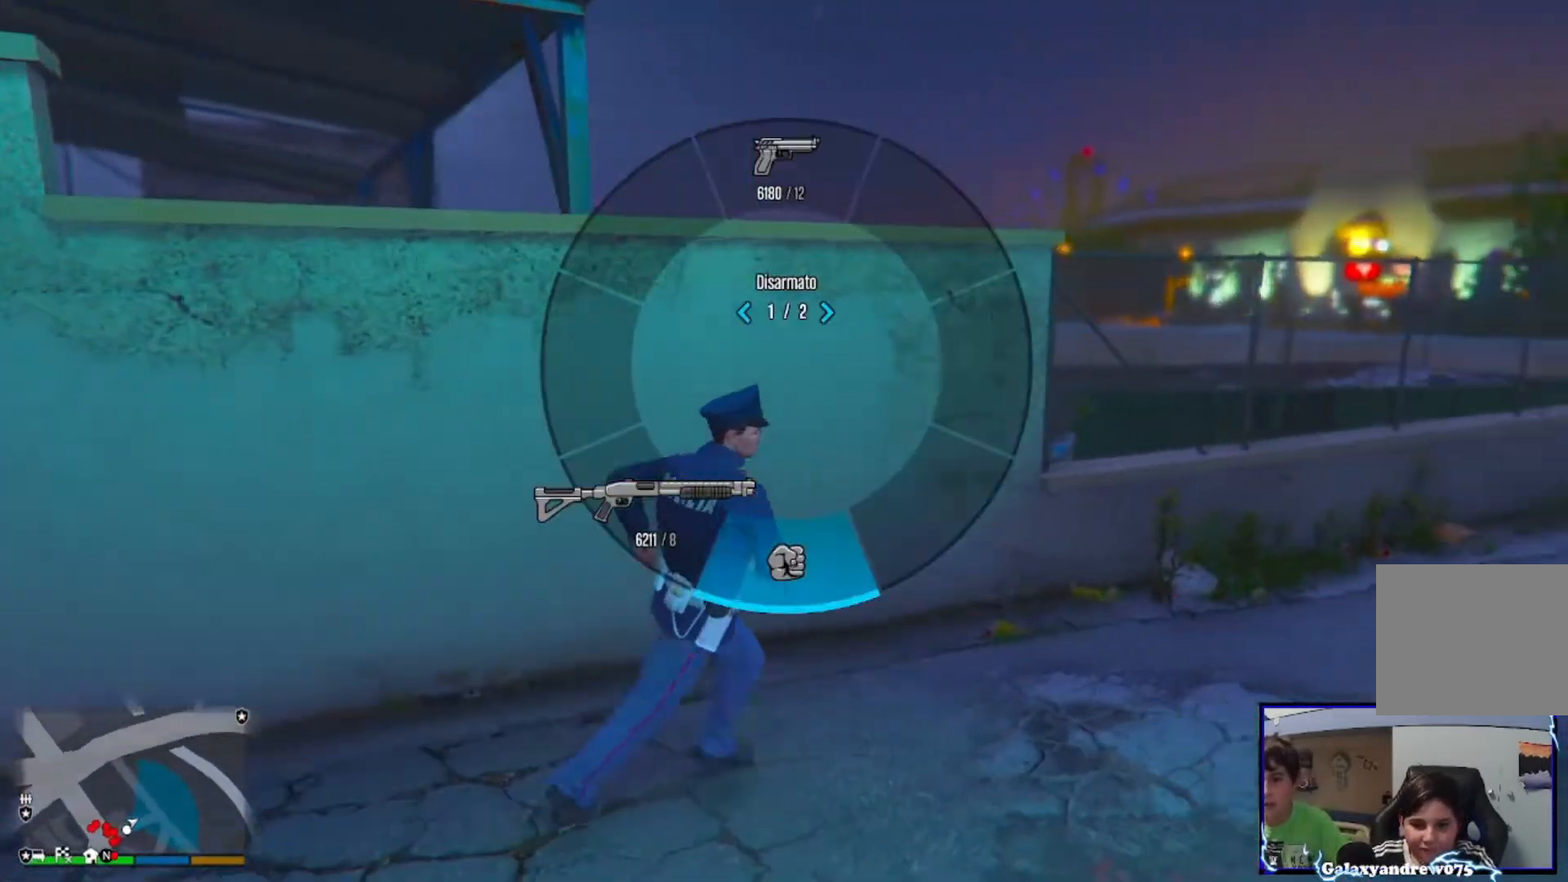
{"buttons": ["SQUARE"], "left_stick": "up", "right_stick": "center", "events": [[80, "CROSS", "up"], [160, "left_stick", "up"], [480, "SQUARE", "down"]]}
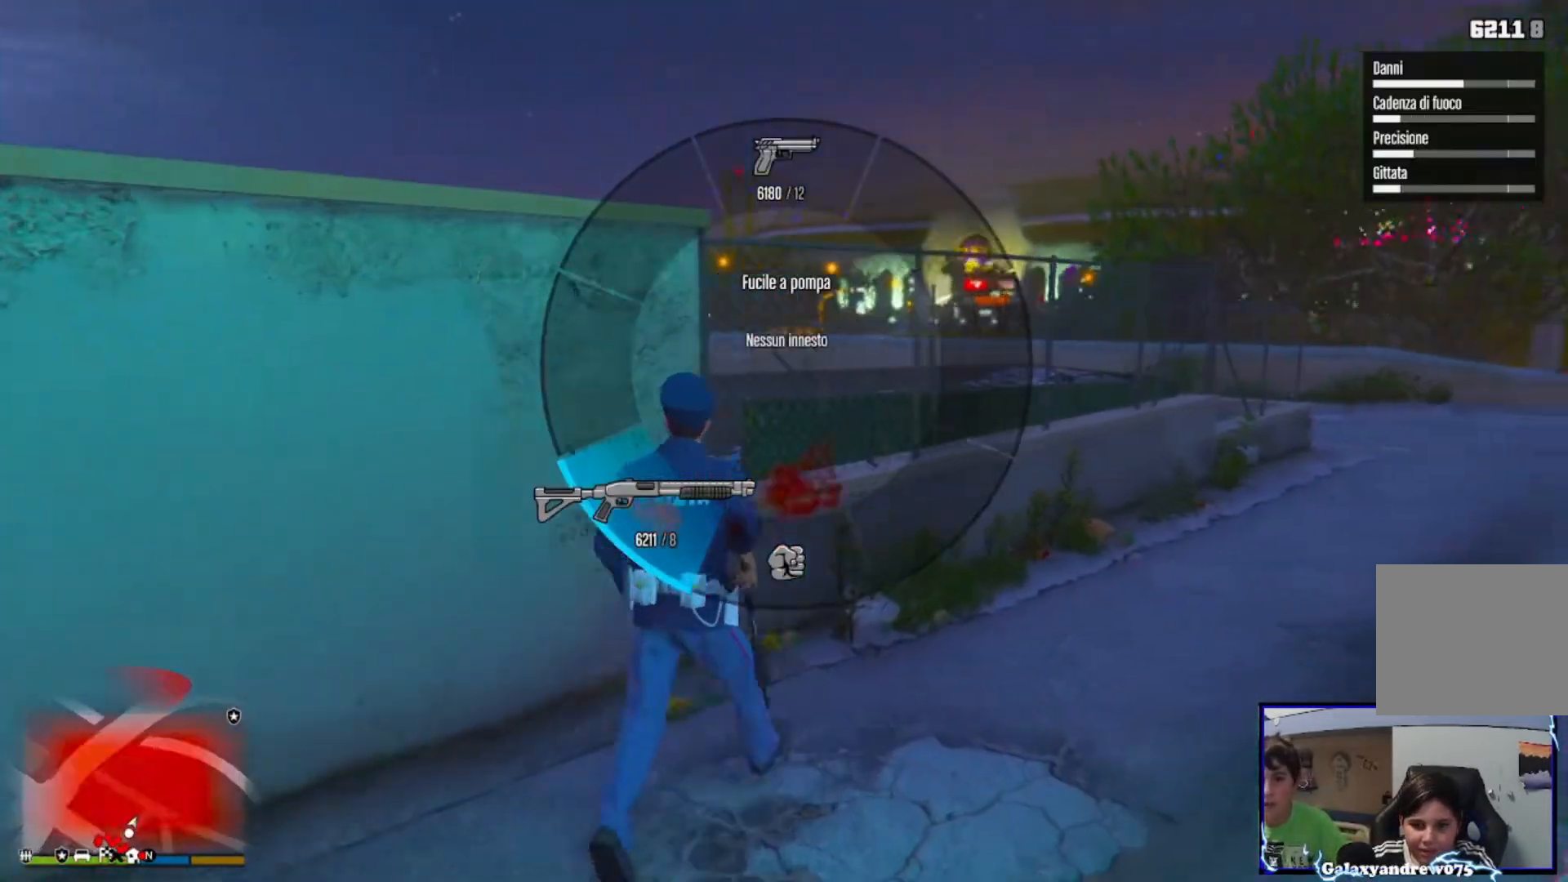
{"buttons": [], "left_stick": "up-left", "right_stick": "center", "events": [[40, "SQUARE", "up"], [80, "left_stick", "up-left"], [120, "SQUARE", "down"], [200, "SQUARE", "up"], [280, "SQUARE", "down"], [360, "SQUARE", "up"], [400, "SQUARE", "down"], [480, "SQUARE", "up"]]}
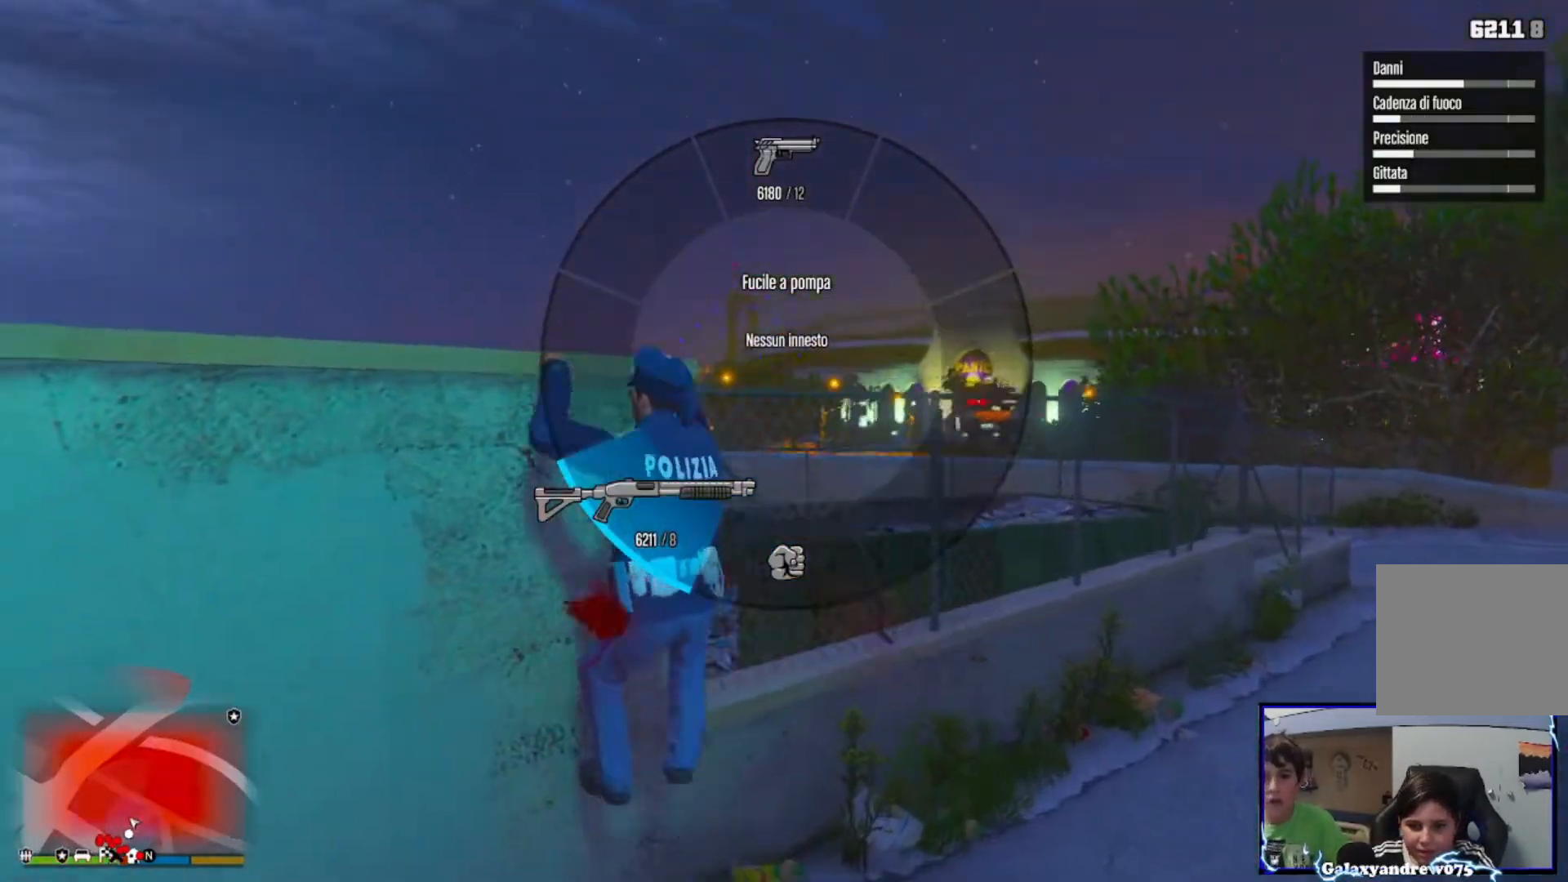
{"buttons": [], "left_stick": "up", "right_stick": "down-left", "events": [[160, "right_stick", "down-left"], [440, "left_stick", "up"]]}
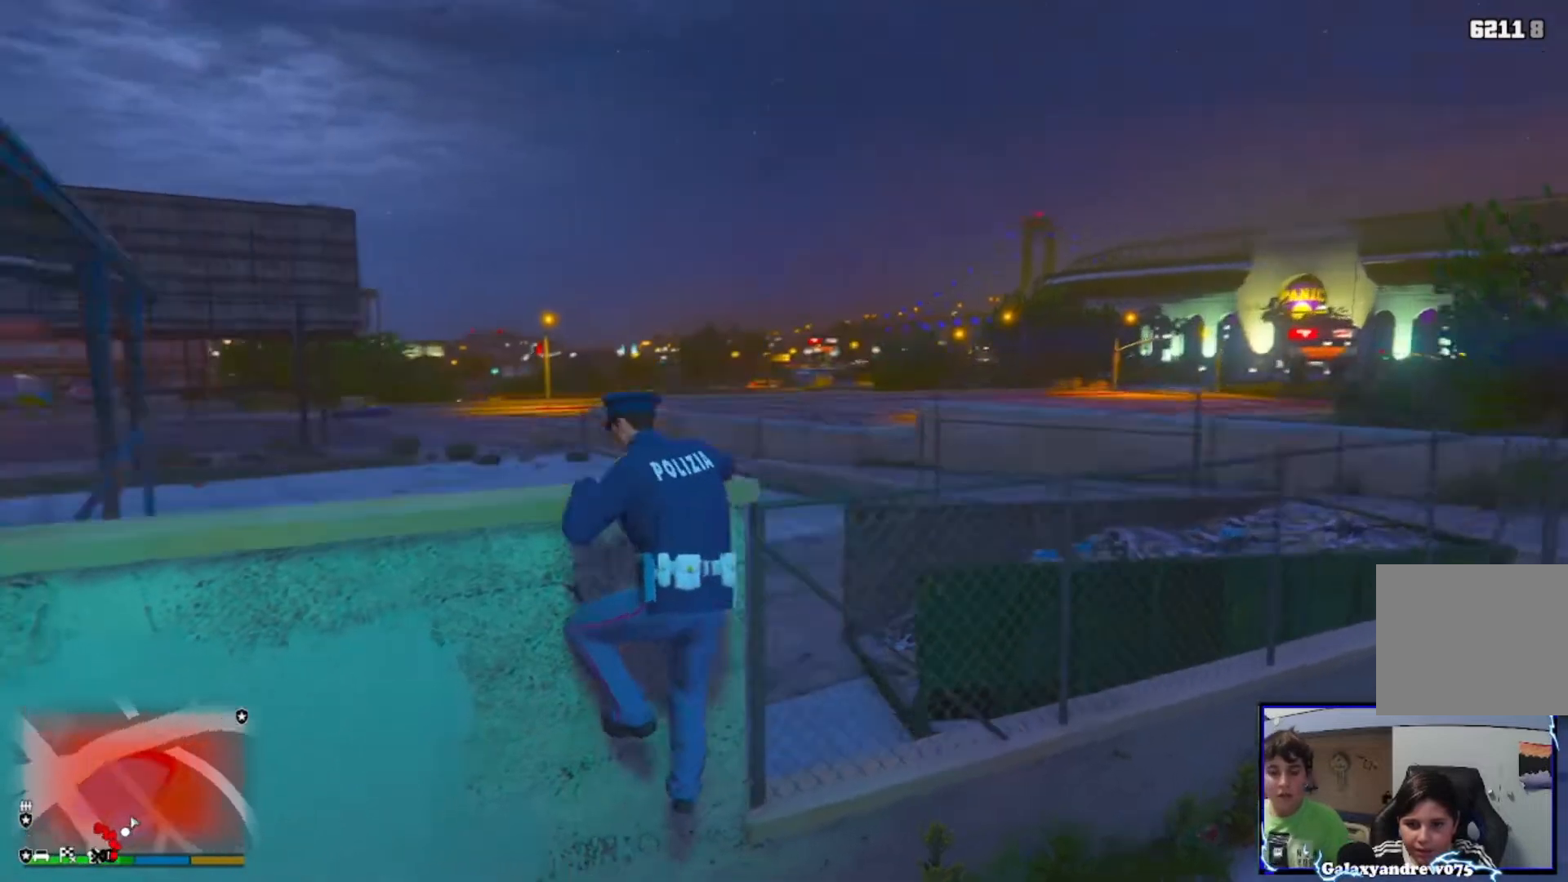
{"buttons": [], "left_stick": "up", "right_stick": "center", "events": [[240, "right_stick", "center"]]}
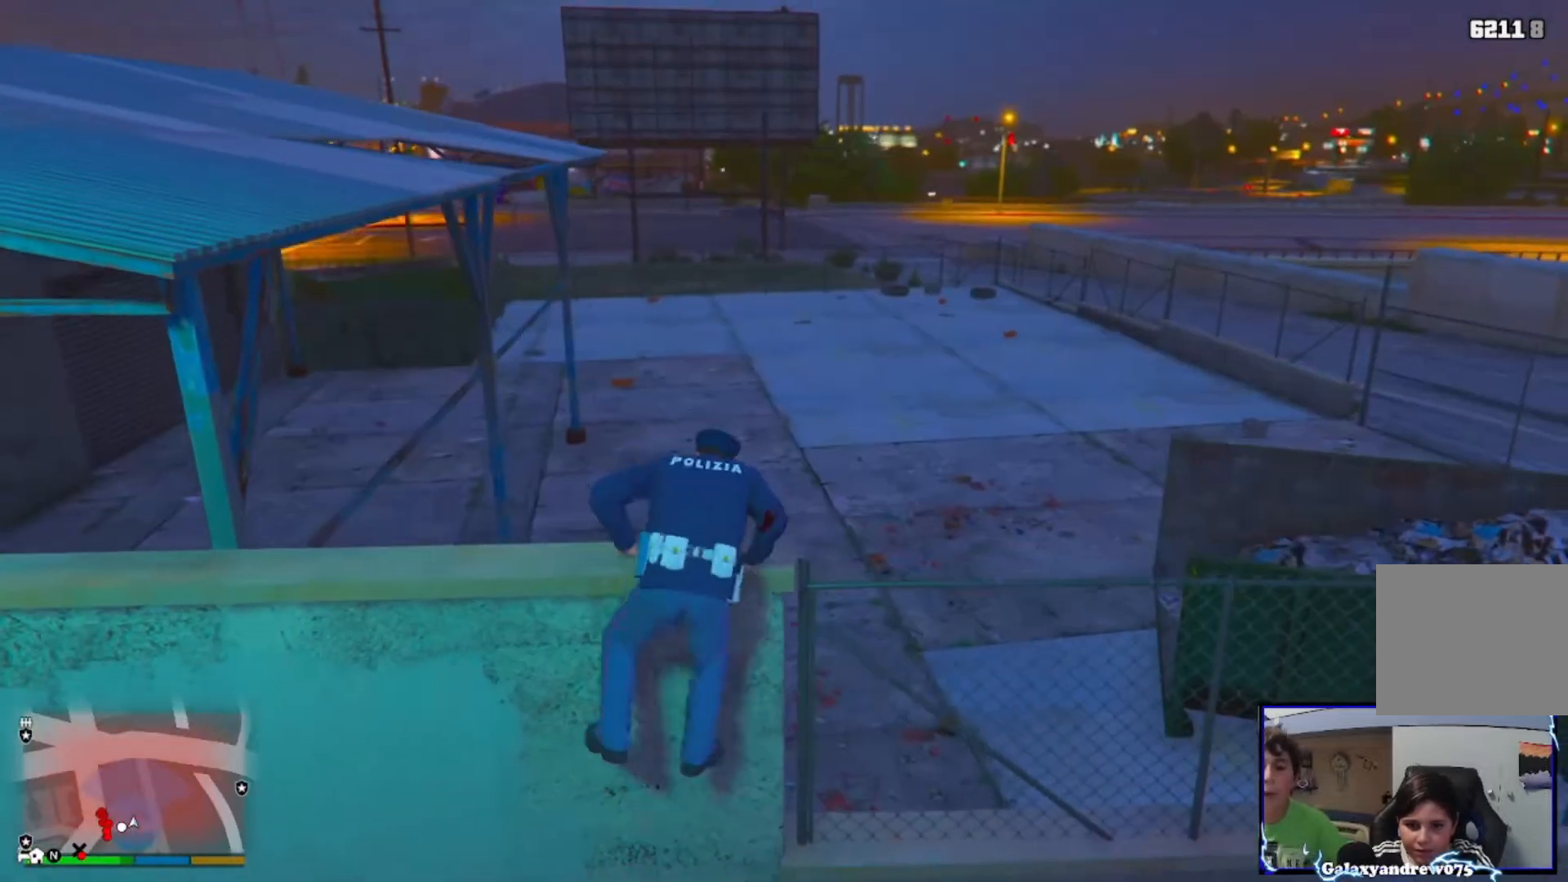
{"buttons": [], "left_stick": "up", "right_stick": "center", "events": [[200, "right_stick", "down-left"], [280, "left_stick", "up-left"], [520, "left_stick", "up"], [520, "right_stick", "center"]]}
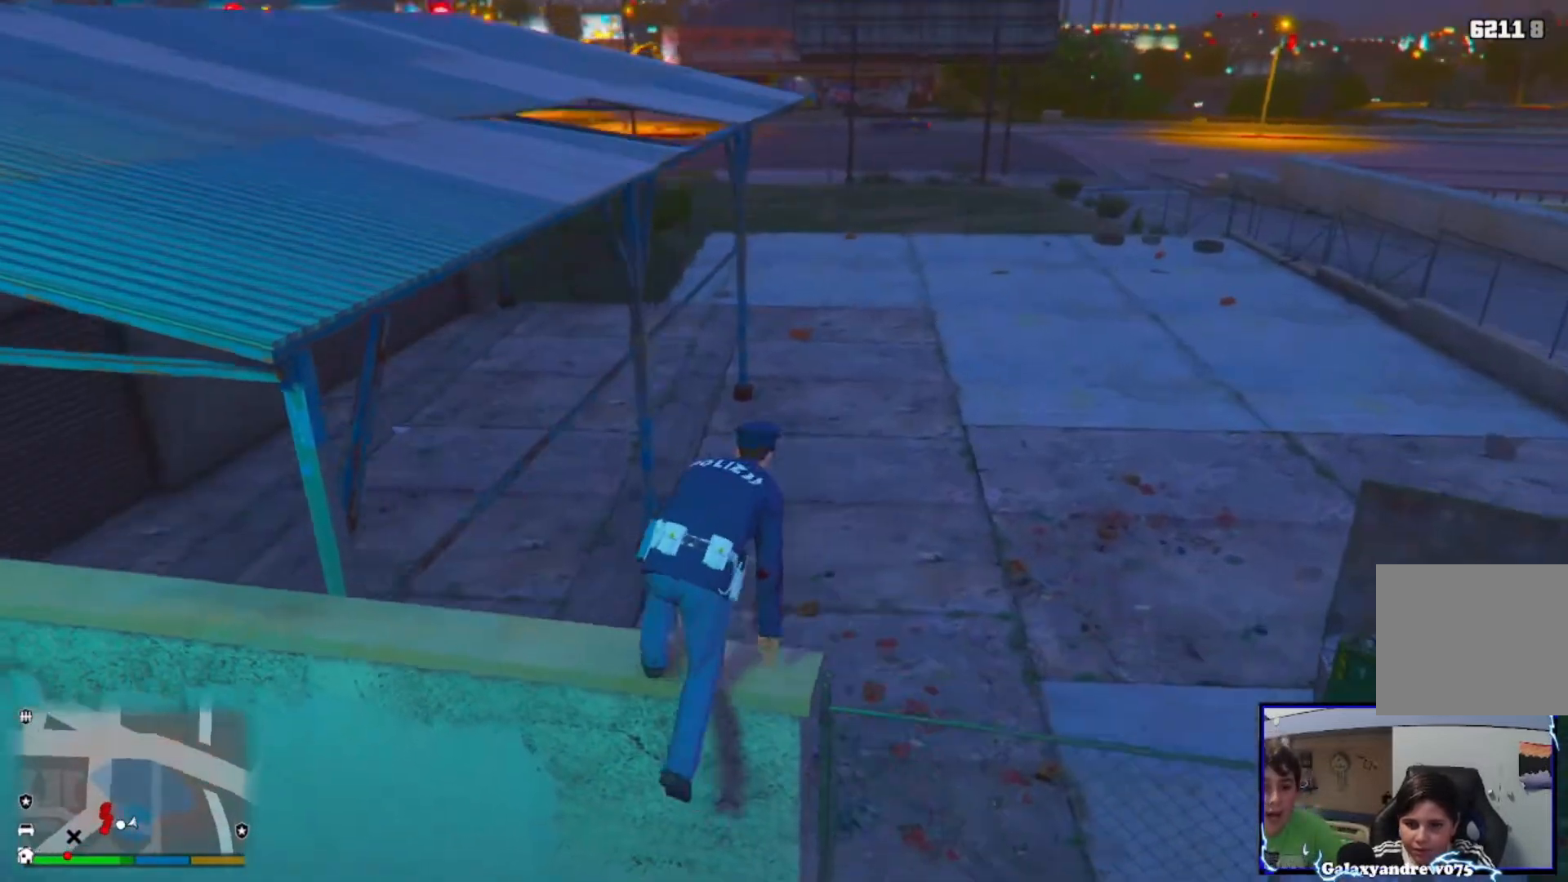
{"buttons": [], "left_stick": "up", "right_stick": "center", "events": []}
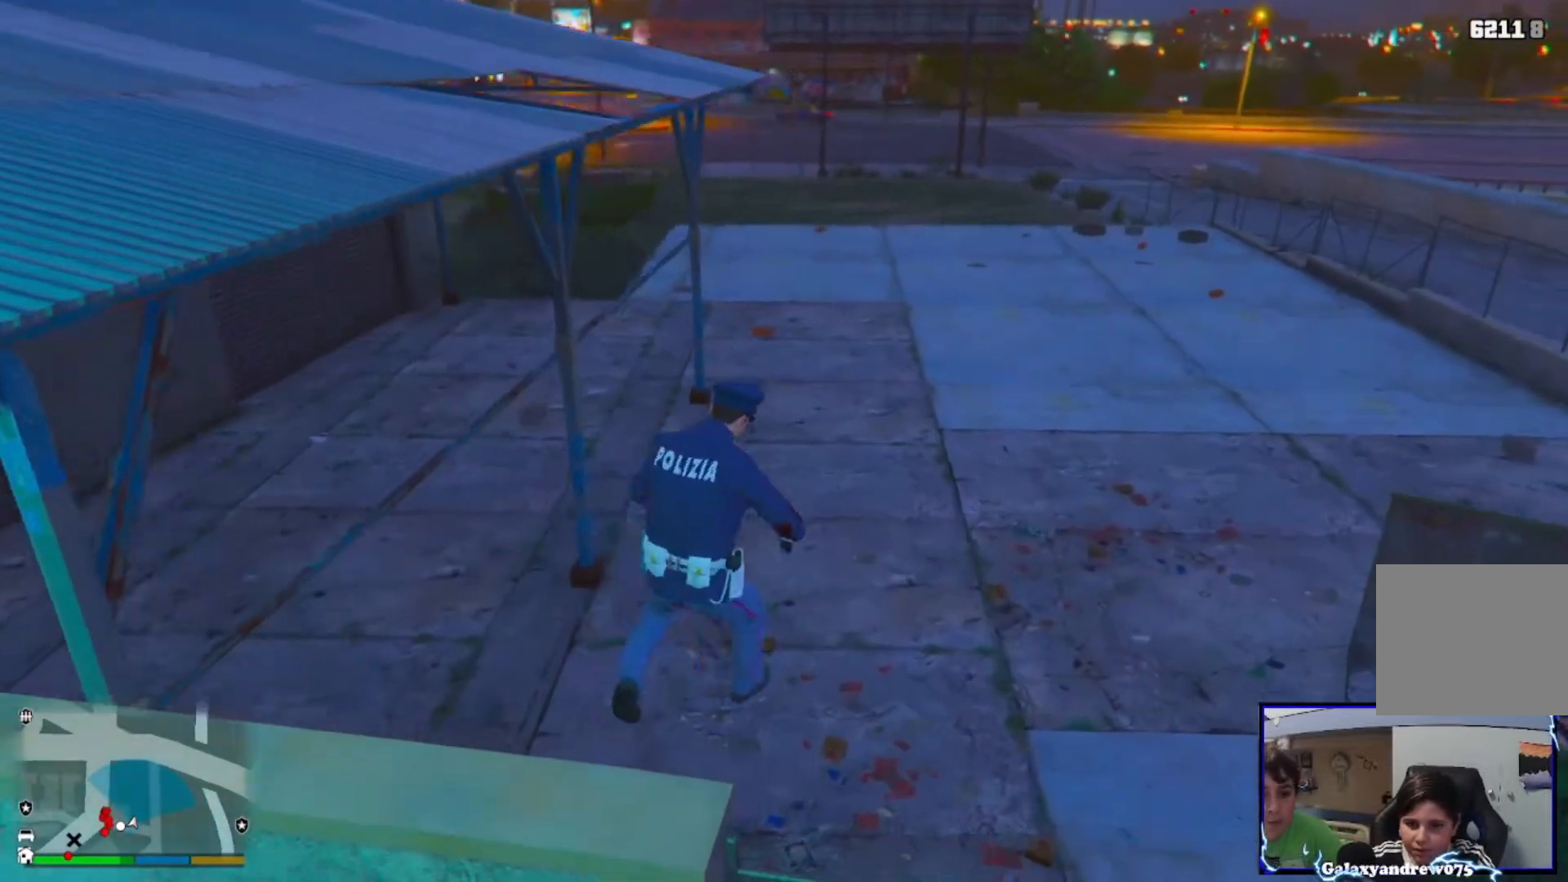
{"buttons": ["L1"], "left_stick": "up", "right_stick": "up", "events": [[40, "L1", "down"], [280, "right_stick", "up"]]}
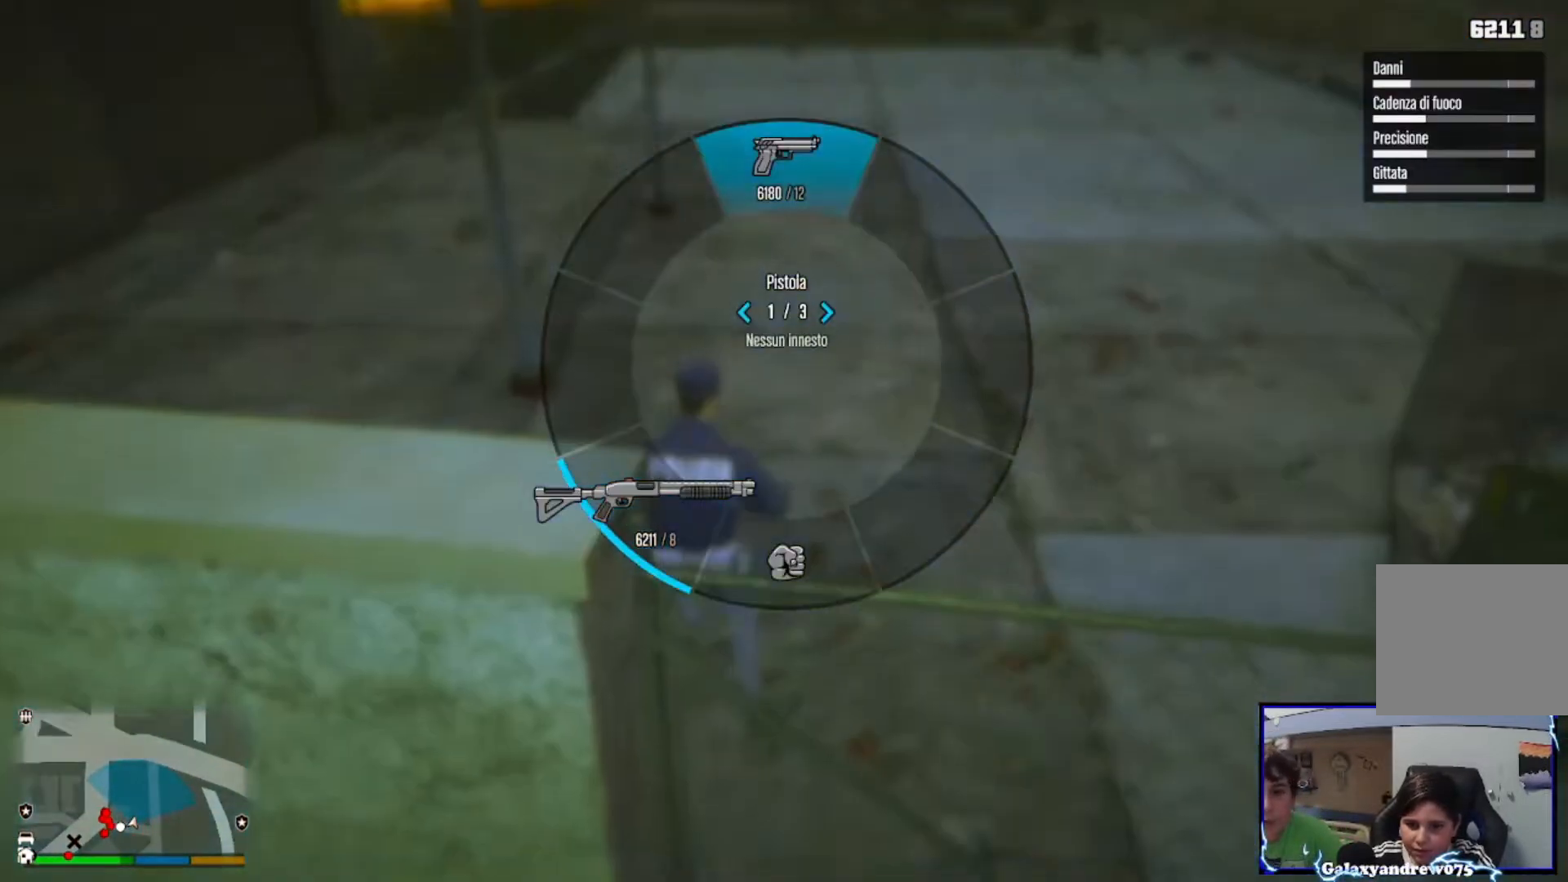
{"buttons": [], "left_stick": "up-left", "right_stick": "center", "events": [[160, "L1", "up"], [160, "left_stick", "up-left"], [200, "right_stick", "center"]]}
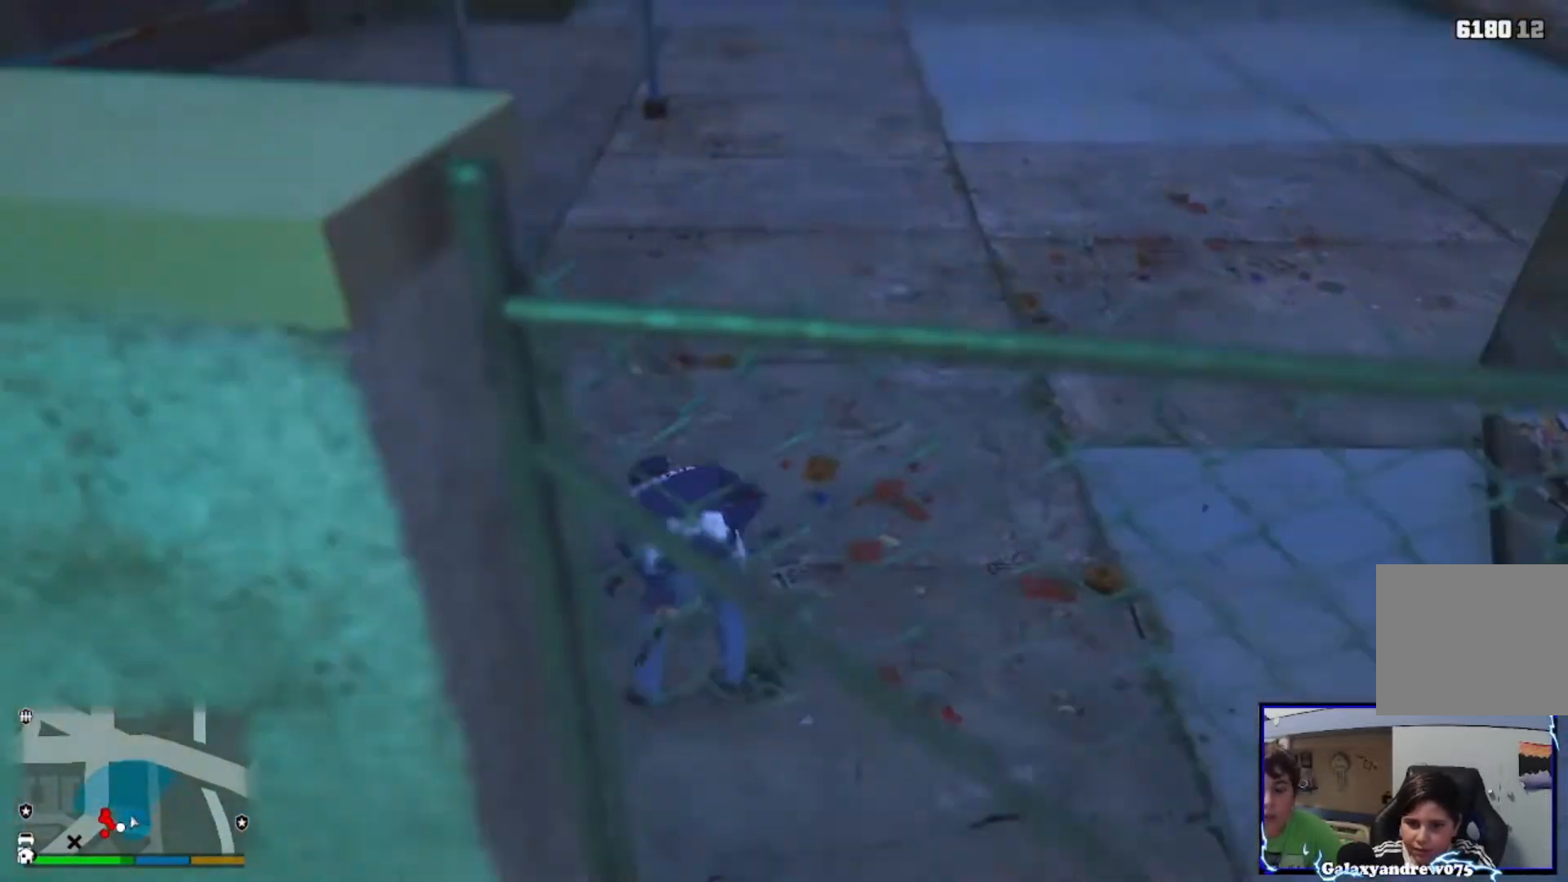
{"buttons": [], "left_stick": "up-left", "right_stick": "center", "events": [[40, "right_stick", "up-left"], [360, "right_stick", "center"]]}
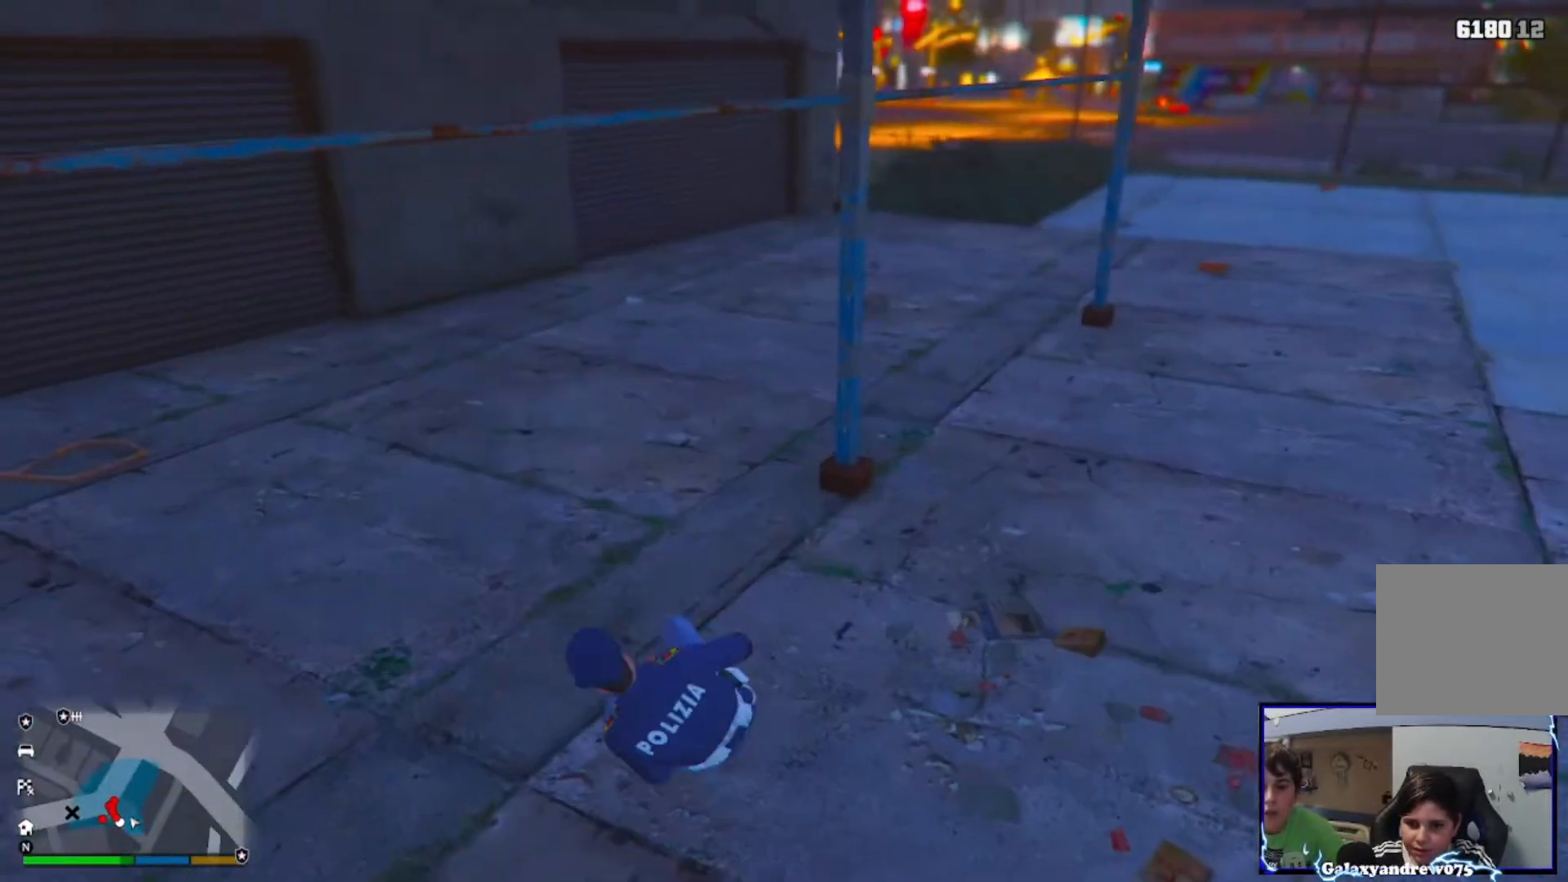
{"buttons": [], "left_stick": "up-left", "right_stick": "center", "events": [[40, "L1", "down"], [80, "right_stick", "up"], [440, "L1", "up"], [480, "right_stick", "center"]]}
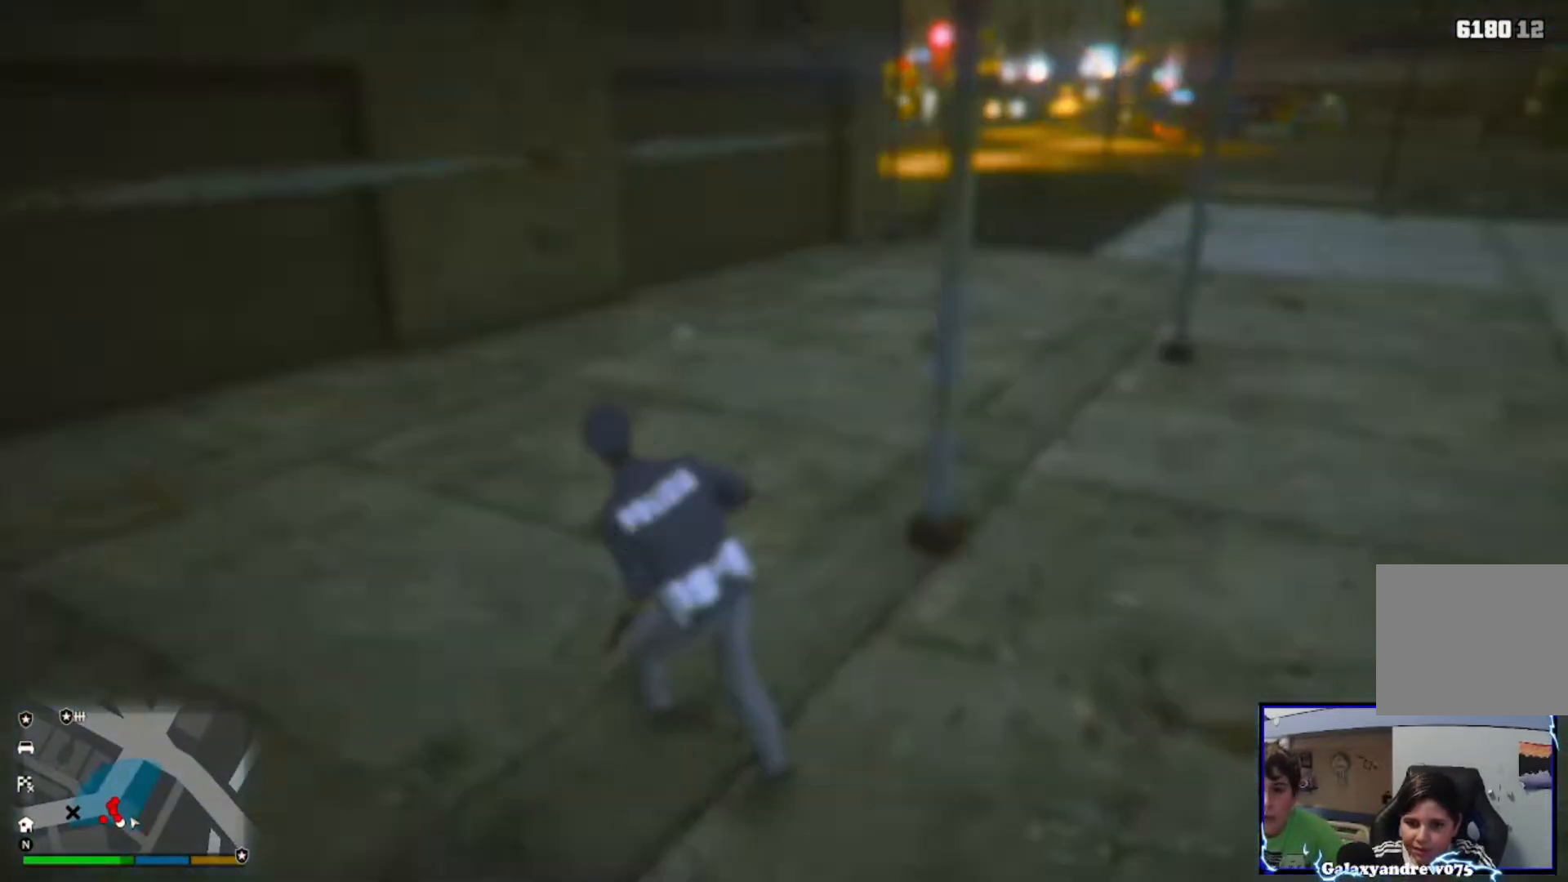
{"buttons": [], "left_stick": "up", "right_stick": "center", "events": [[200, "left_stick", "up"], [320, "CROSS", "down"], [440, "CROSS", "up"]]}
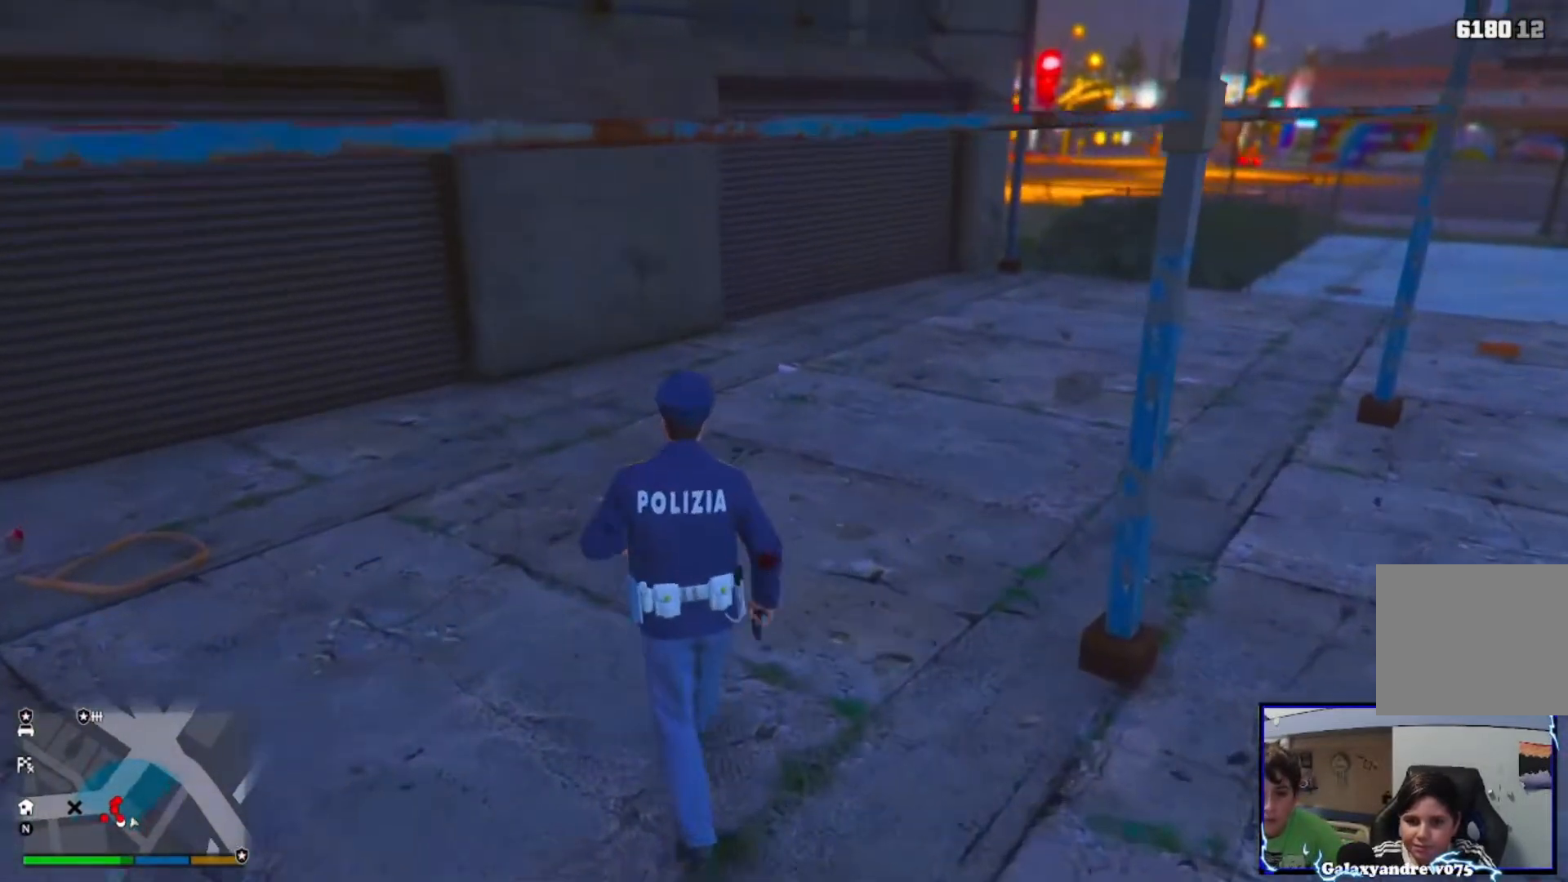
{"buttons": ["CROSS"], "left_stick": "up", "right_stick": "center", "events": [[40, "CROSS", "down"], [160, "CROSS", "up"], [280, "CROSS", "down"], [360, "CROSS", "up"], [480, "CROSS", "down"]]}
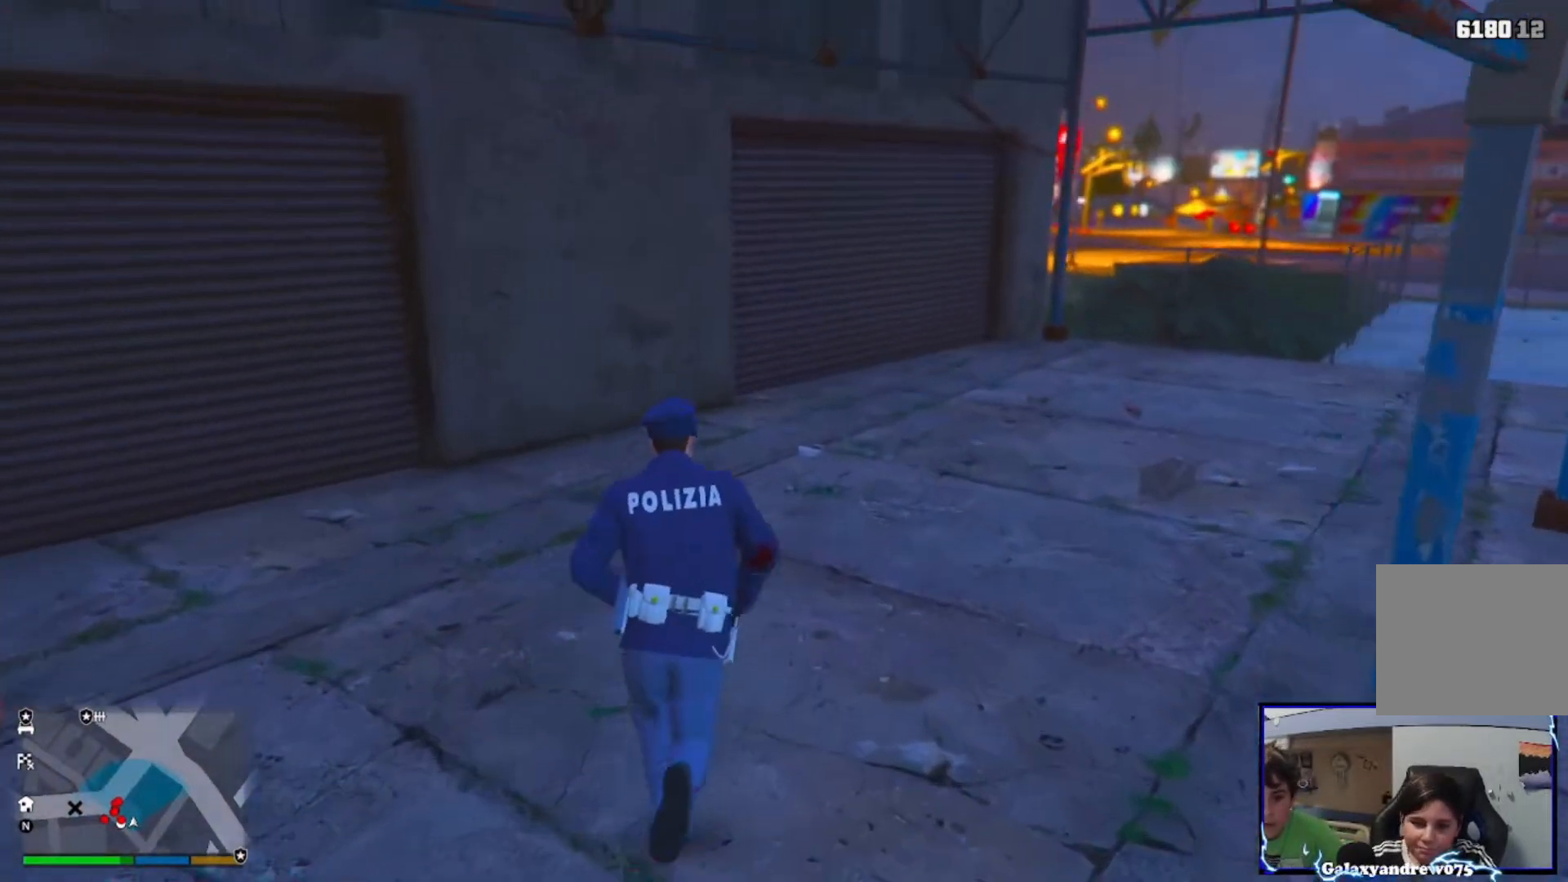
{"buttons": ["CROSS"], "left_stick": "left", "right_stick": "center", "events": [[120, "CROSS", "up"], [240, "CROSS", "down"], [360, "CROSS", "up"], [440, "CROSS", "down"], [480, "left_stick", "left"]]}
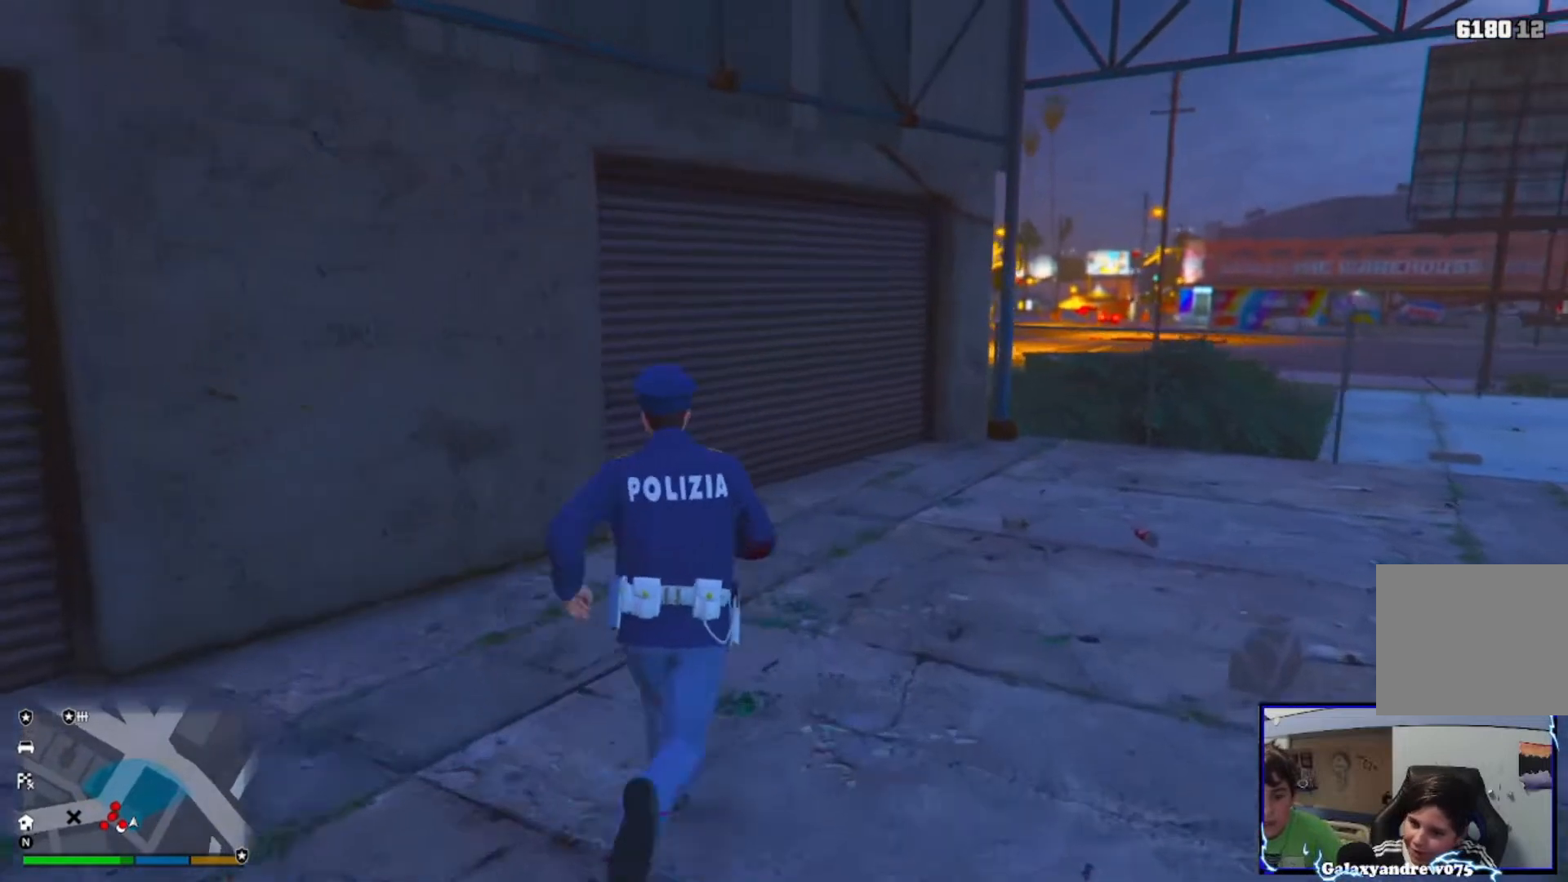
{"buttons": ["CROSS"], "left_stick": "down-right", "right_stick": "right", "events": [[40, "right_stick", "right"], [80, "CROSS", "up"], [80, "left_stick", "down-left"], [200, "CROSS", "down"], [360, "CROSS", "up"], [480, "CROSS", "down"], [480, "left_stick", "down-right"]]}
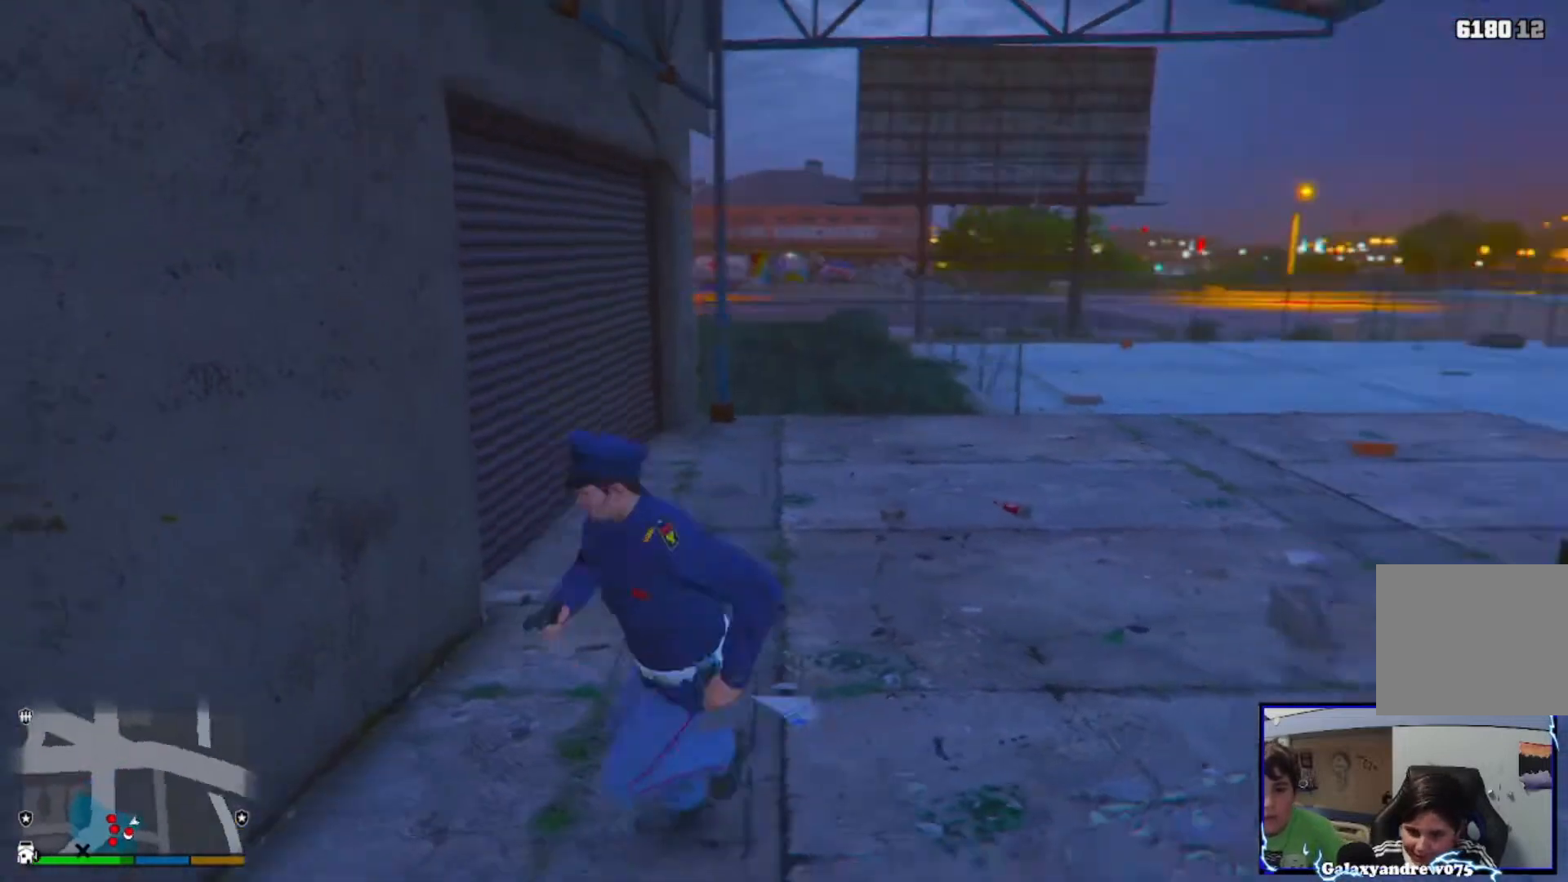
{"buttons": [], "left_stick": "down-right", "right_stick": "right", "events": [[200, "CROSS", "up"], [320, "CROSS", "down"], [520, "CROSS", "up"]]}
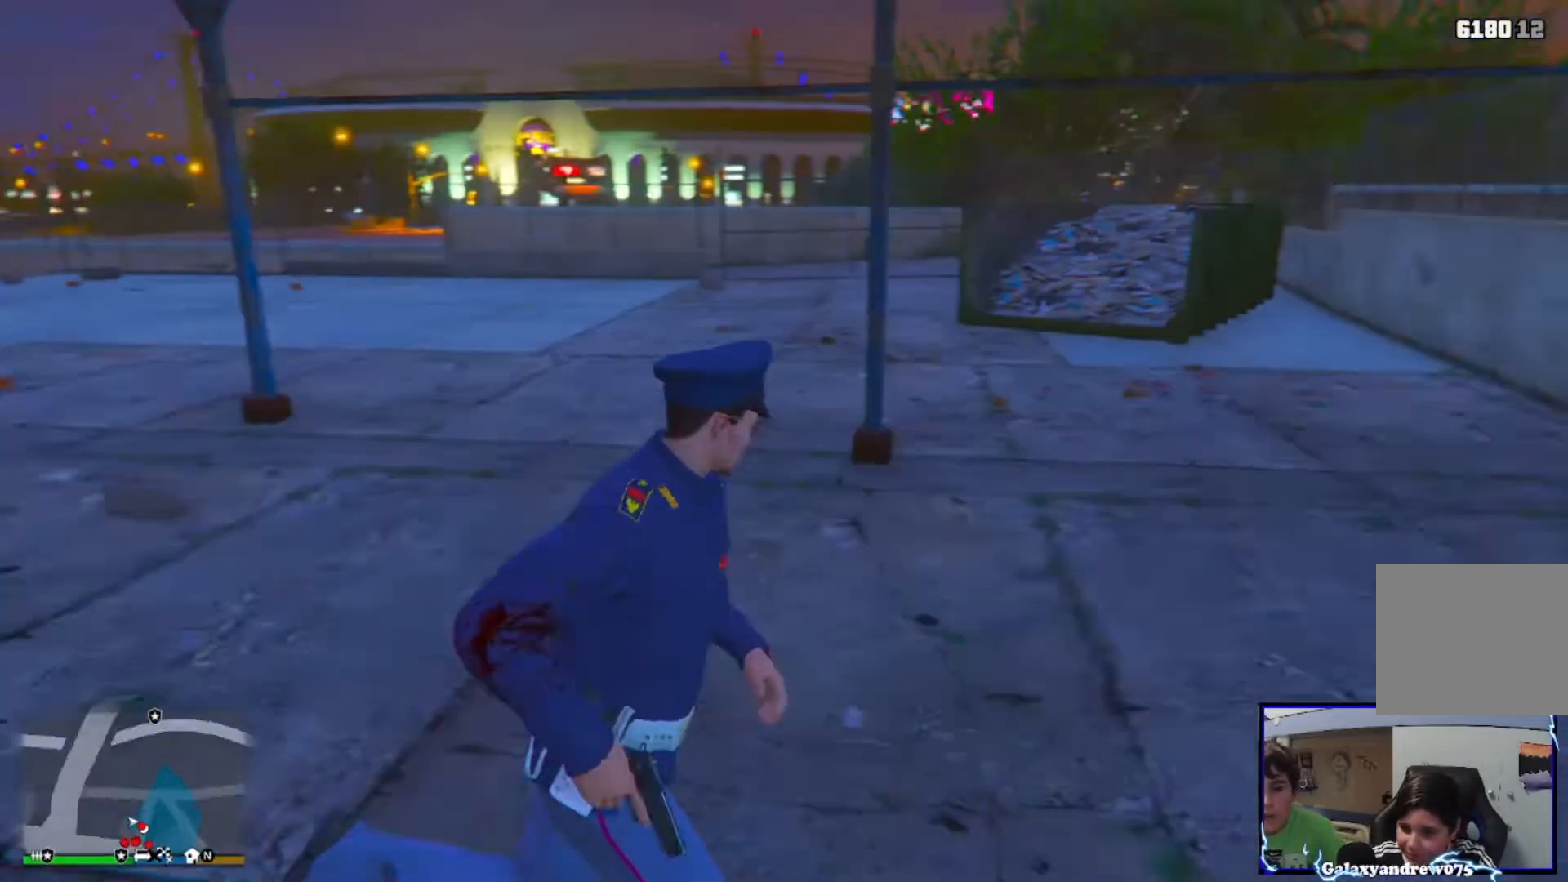
{"buttons": ["CROSS"], "left_stick": "up-right", "right_stick": "right", "events": [[160, "CROSS", "down"], [280, "CROSS", "up"], [400, "CROSS", "down"], [400, "left_stick", "up-right"]]}